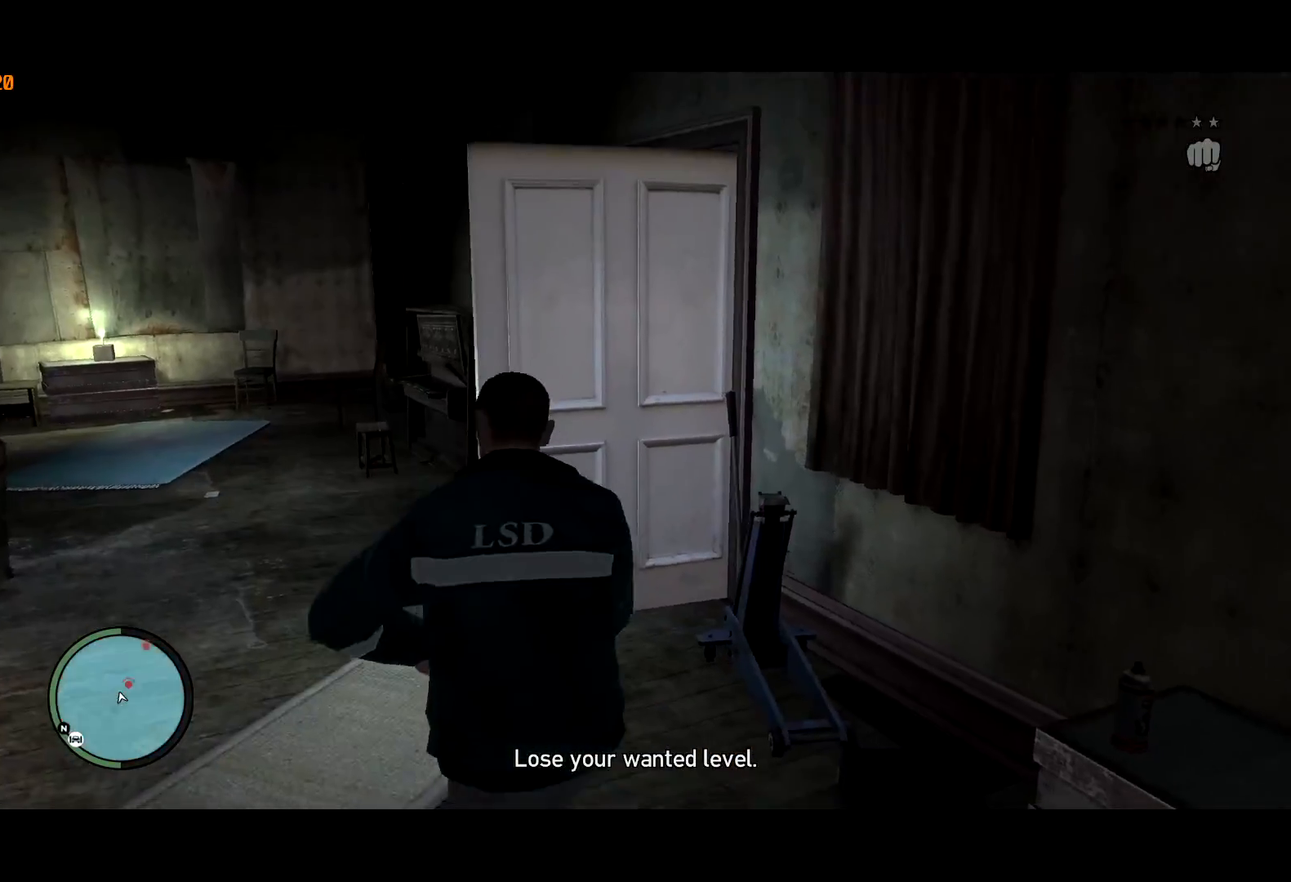
Gameplay with keyboard and mouse; each line is a JSON object with the keys and mouse buttons held at the frame after it. "events" lists presses ("down") and releases ("up") of "a", "c", "ctrl", "d", "down", "e", "escape", "f", "f2", "g", "lock", "q", "r", "return", "s", "shift", "space", "t", "up", "v", "w", "mouse_left", "mouse_right", "mouse_wheel_up" and "mouse_wheel_down" between this image and that frame as [ms after this image, input, new state], when the widget could be followed in between. "mouse_left", "mouse_right", "mouse_wheel_up", "mouse_wheel_down" = the "left", "right", "wheel_up", "wheel_down" buttons of the "mouse" list. No other keys are recorded. Mouse movement is not recorded. Key names are as the overlay labels them; some are game actions (e.g. jump) rather than physical keys.
{"keys": ["w"], "mouse": ["left"], "events": [[200, "d", "down"], [250, "shift", "up"], [300, "d", "up"], [333, "shift", "down"], [433, "shift", "up"], [483, "mouse_left", "down"]]}
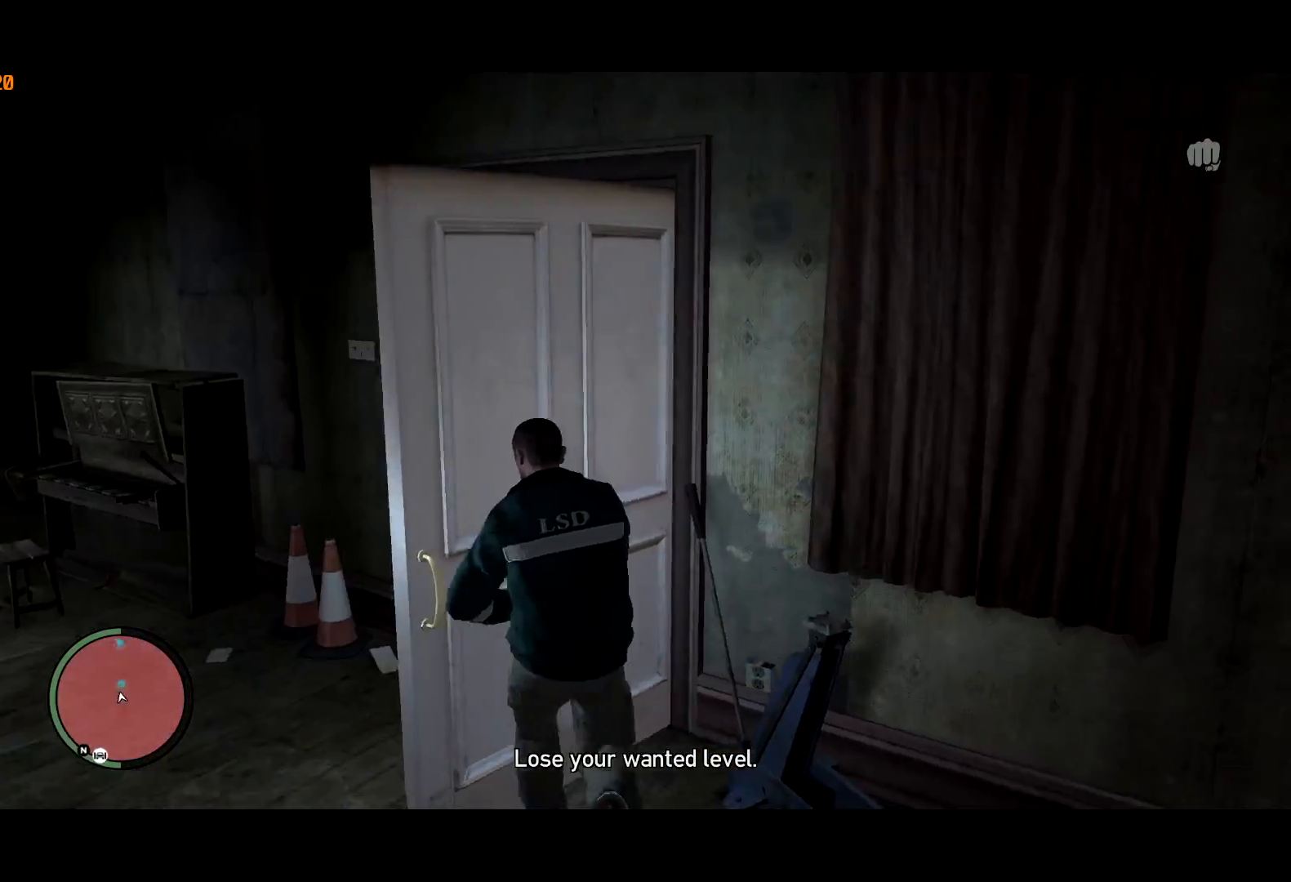
{"keys": ["shift", "w"], "mouse": [], "events": [[33, "shift", "down"], [83, "mouse_left", "up"], [133, "shift", "up"], [167, "mouse_left", "down"], [167, "shift", "down"], [217, "mouse_left", "up"], [267, "shift", "up"], [350, "shift", "down"], [400, "shift", "up"], [500, "shift", "down"]]}
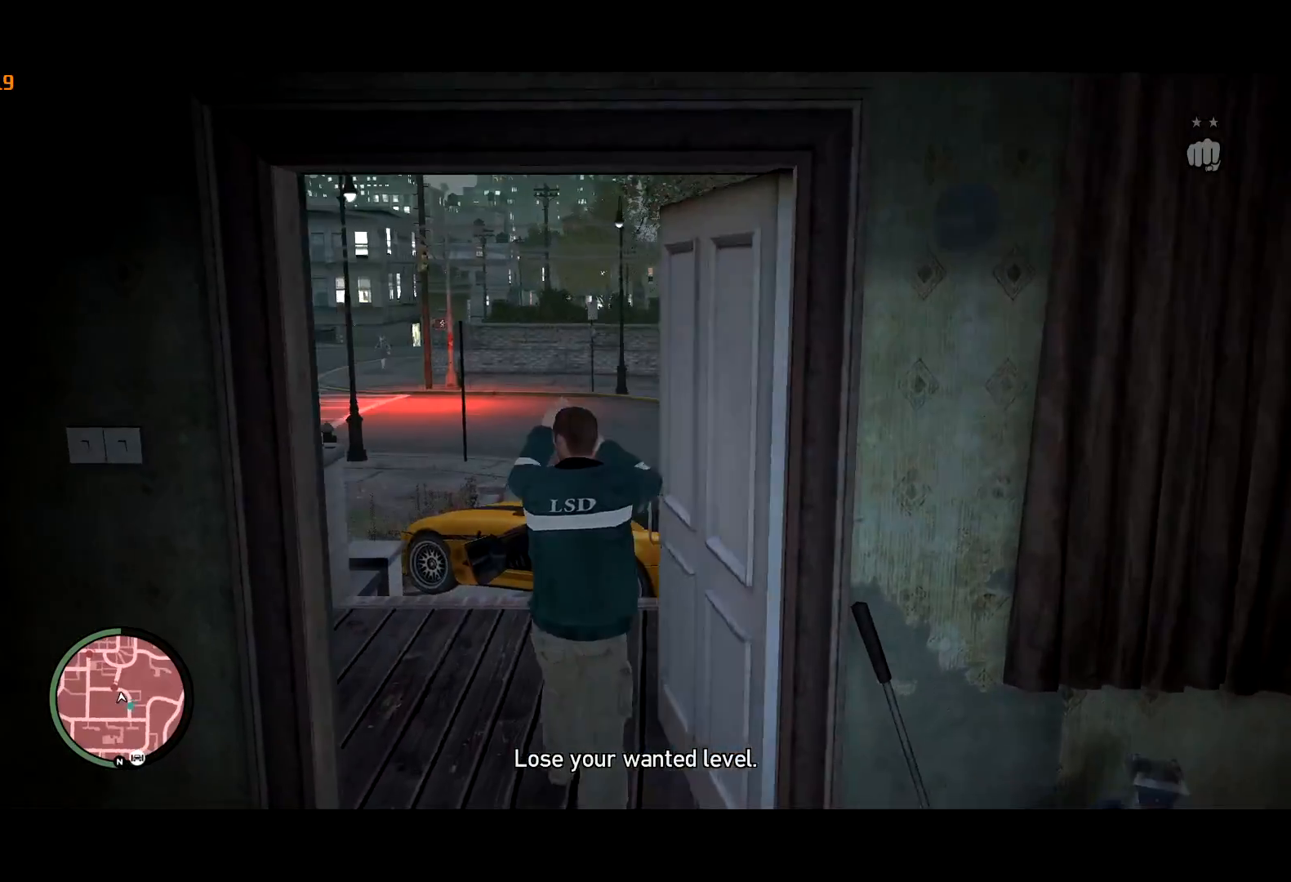
{"keys": ["shift", "w"], "mouse": [], "events": [[50, "shift", "up"], [133, "shift", "down"], [183, "shift", "up"], [283, "shift", "down"], [383, "shift", "up"], [467, "shift", "down"]]}
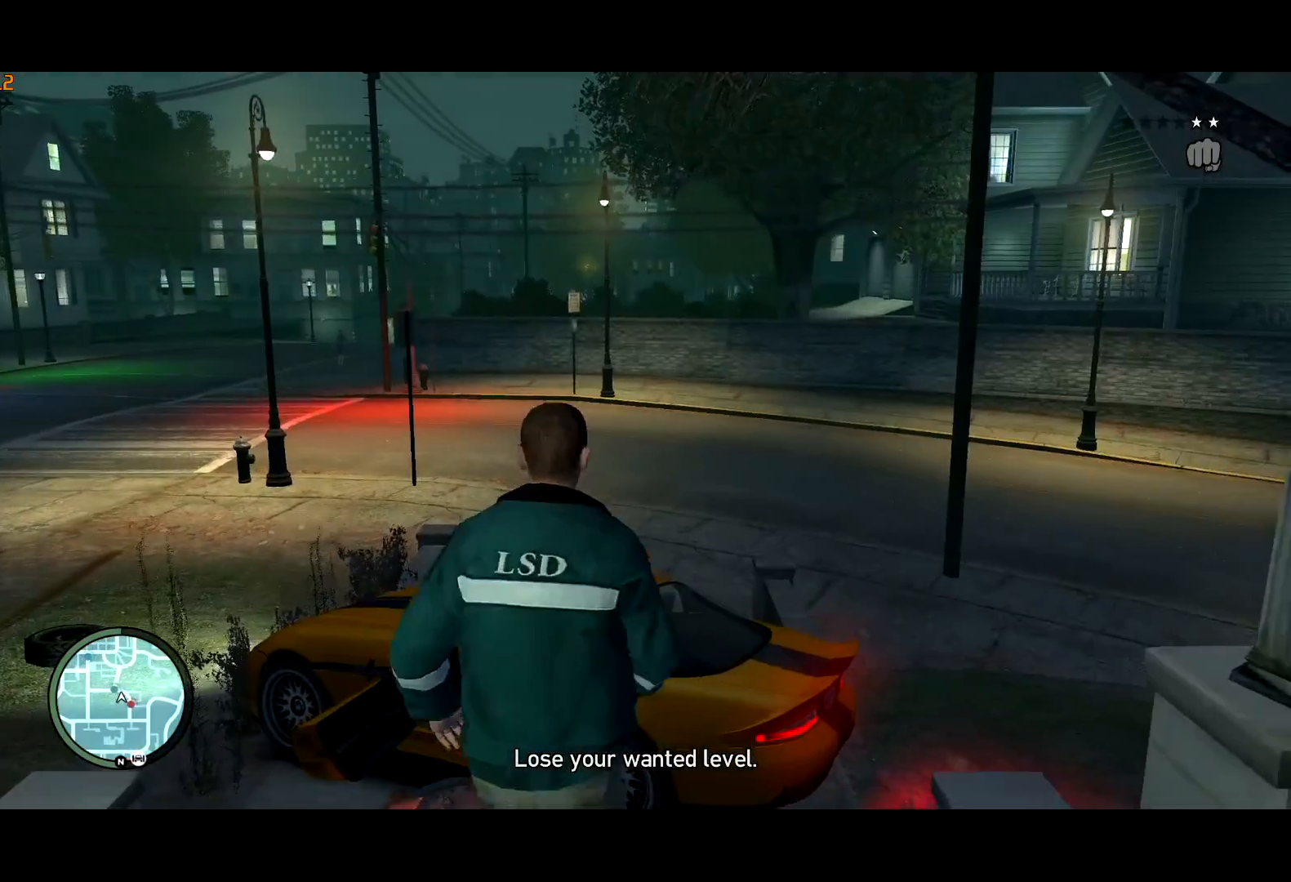
{"keys": [], "mouse": [], "events": [[17, "shift", "up"], [100, "shift", "down"], [200, "shift", "up"], [250, "shift", "down"], [350, "shift", "up"], [383, "f", "down"], [483, "f", "up"], [483, "w", "up"]]}
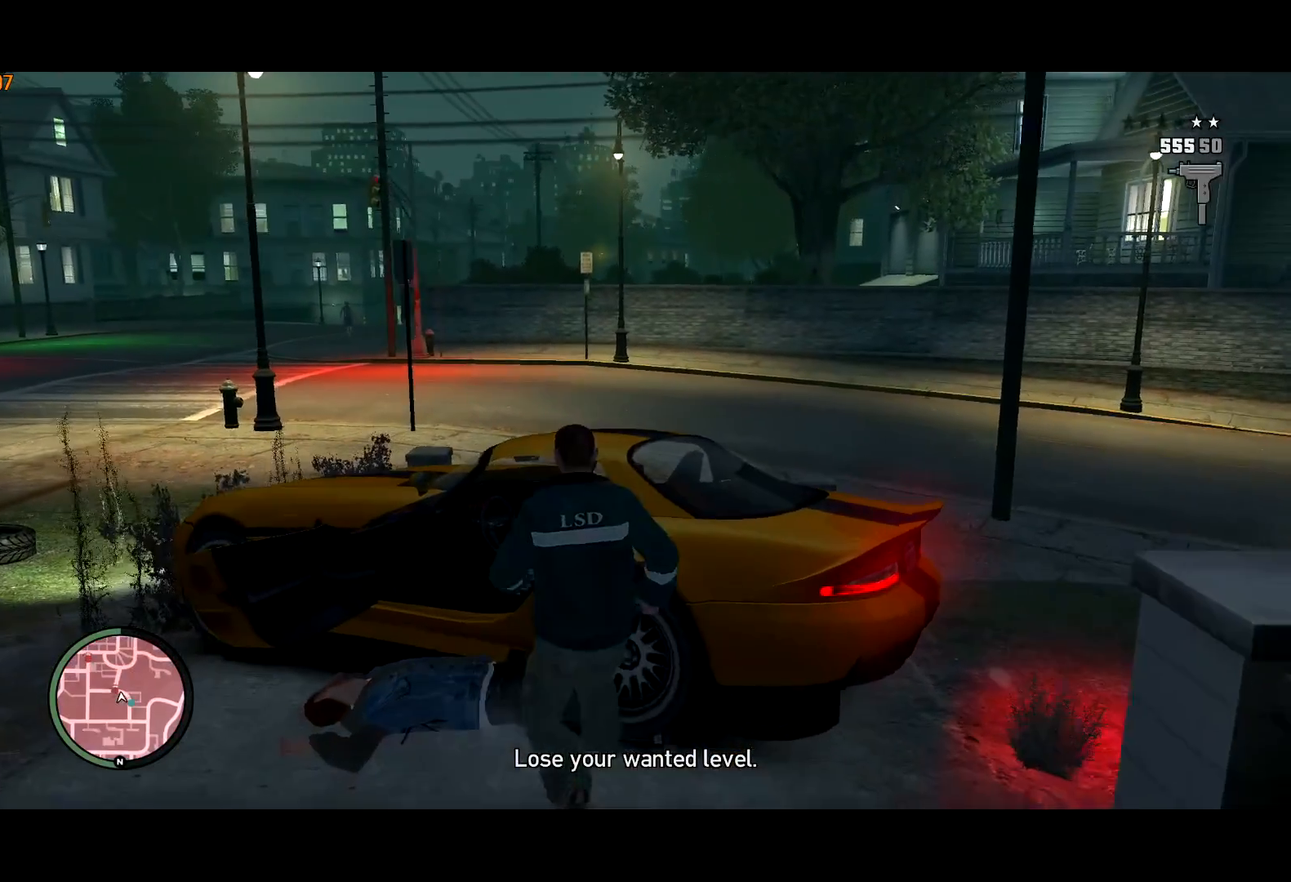
{"keys": ["w"], "mouse": [], "events": [[333, "w", "down"]]}
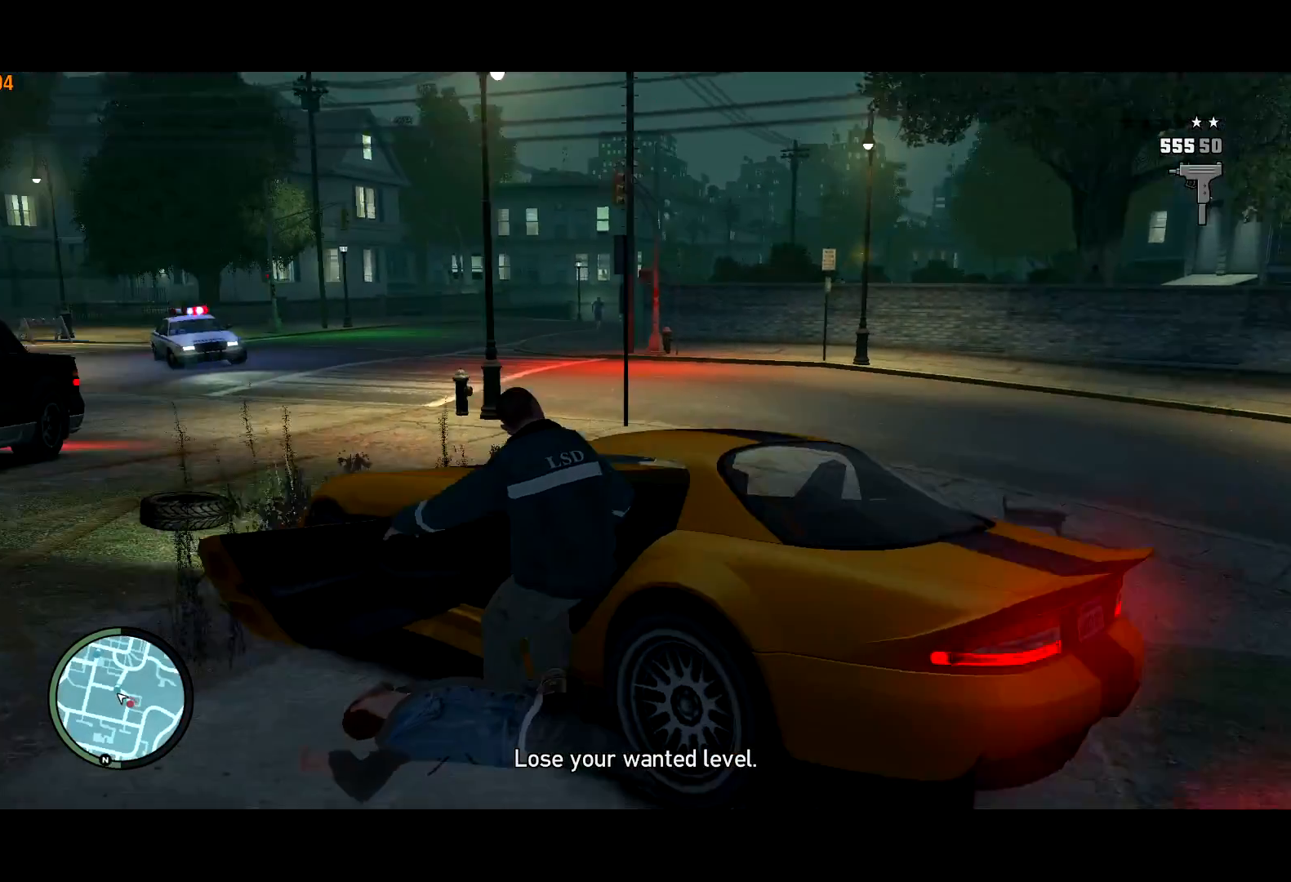
{"keys": ["w"], "mouse": [], "events": []}
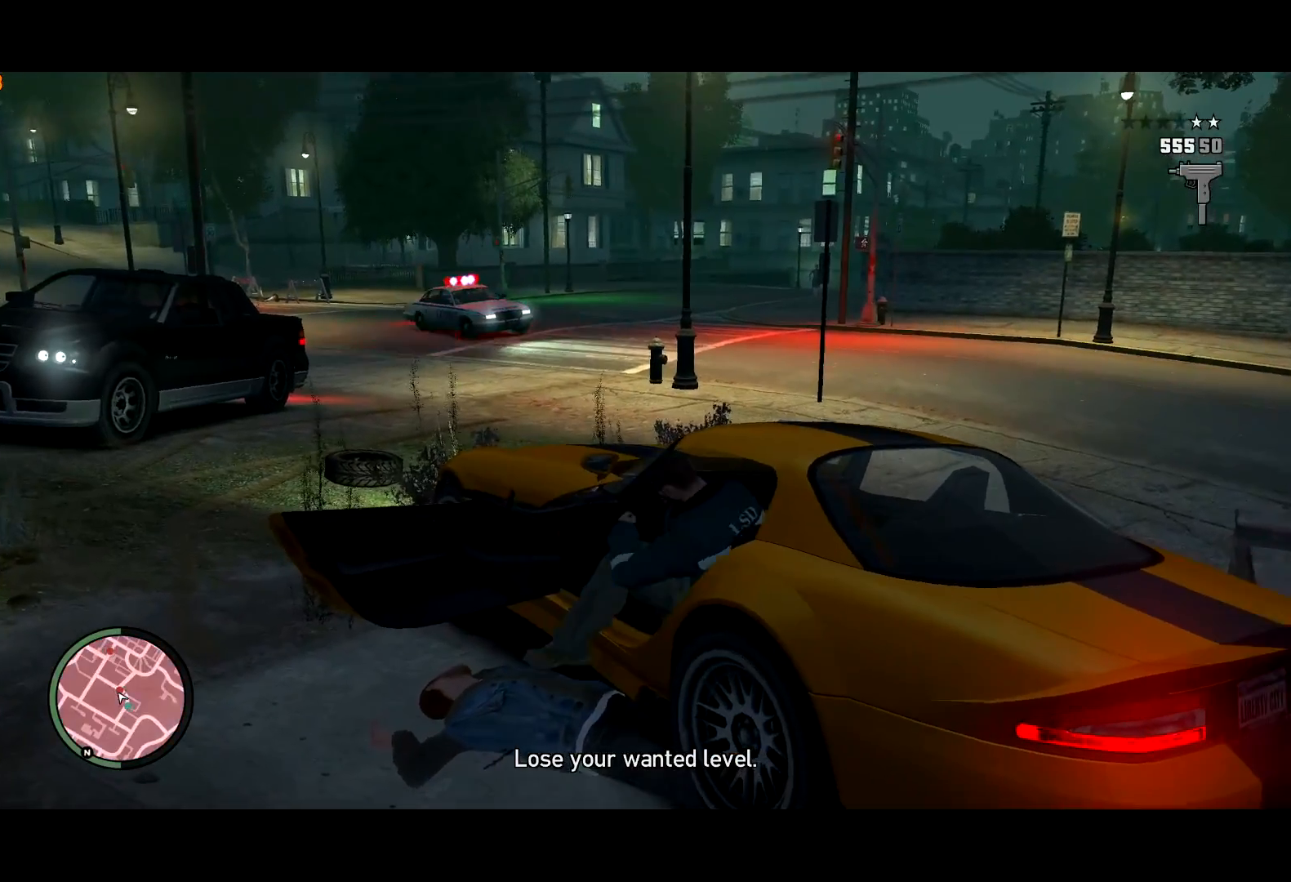
{"keys": ["t", "w"], "mouse": [], "events": [[200, "g", "down"], [250, "g", "up"], [350, "g", "down"], [400, "g", "up"], [483, "t", "down"]]}
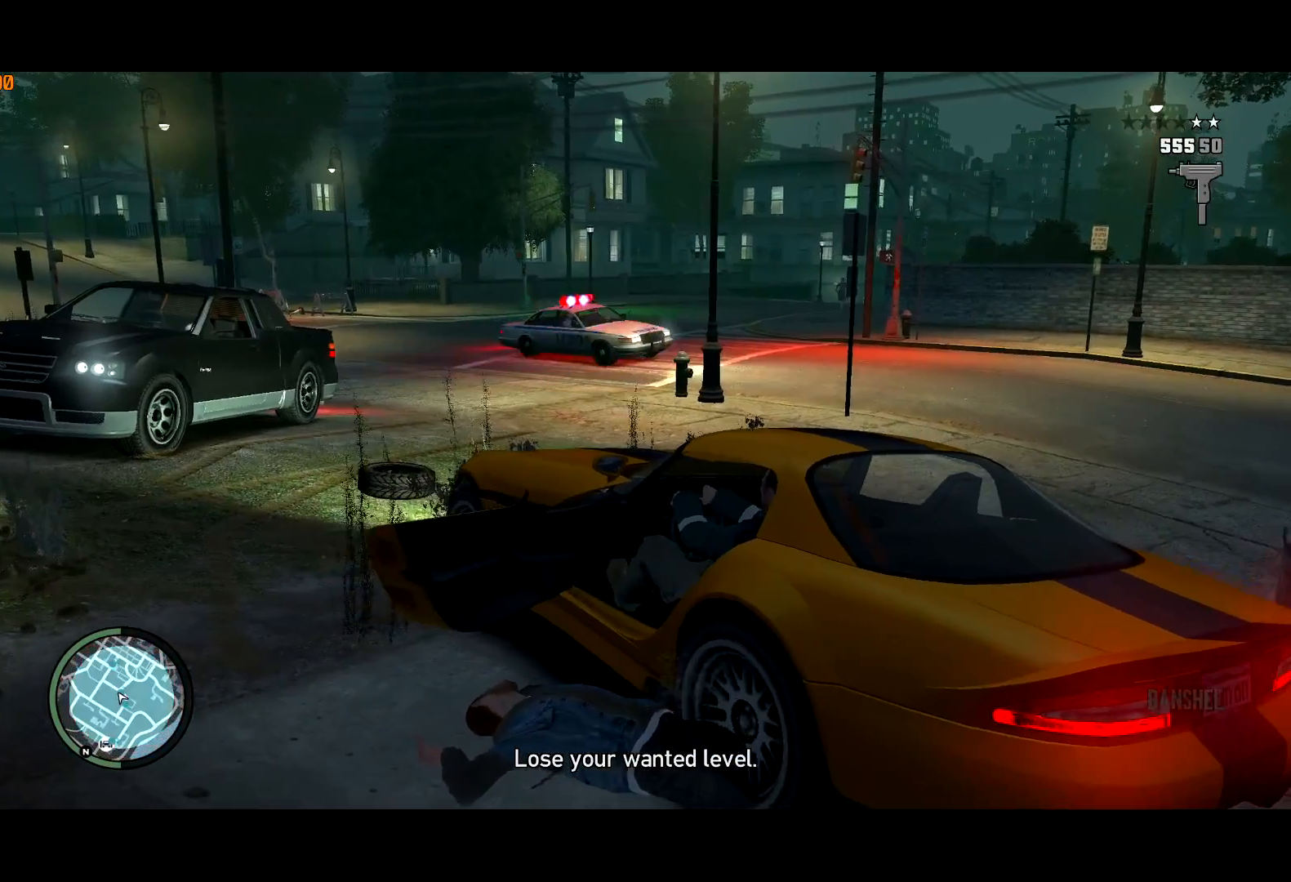
{"keys": ["w"], "mouse": [], "events": [[67, "t", "up"], [350, "d", "down"], [500, "d", "up"]]}
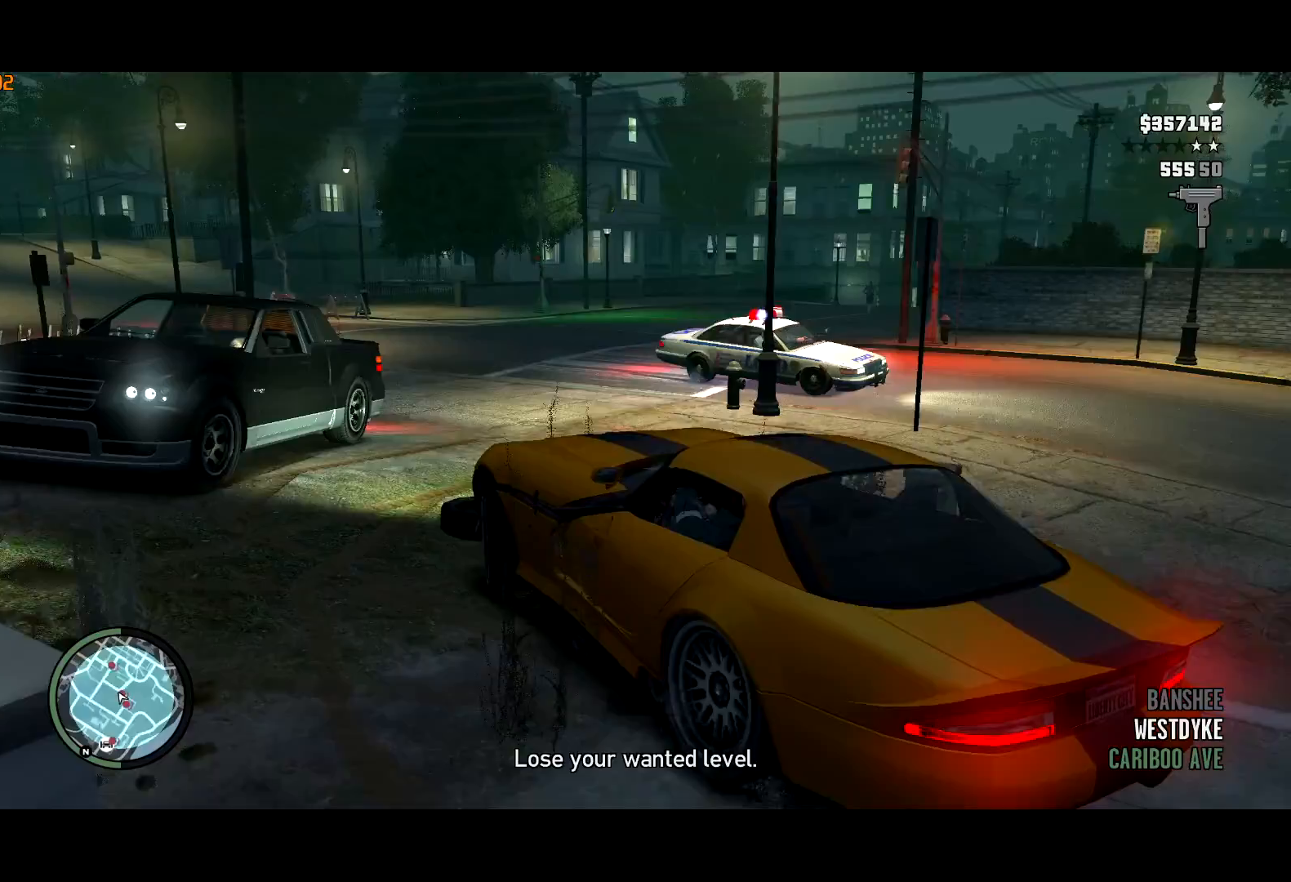
{"keys": ["d", "w"], "mouse": [], "events": [[167, "d", "down"], [283, "d", "up"], [467, "d", "down"]]}
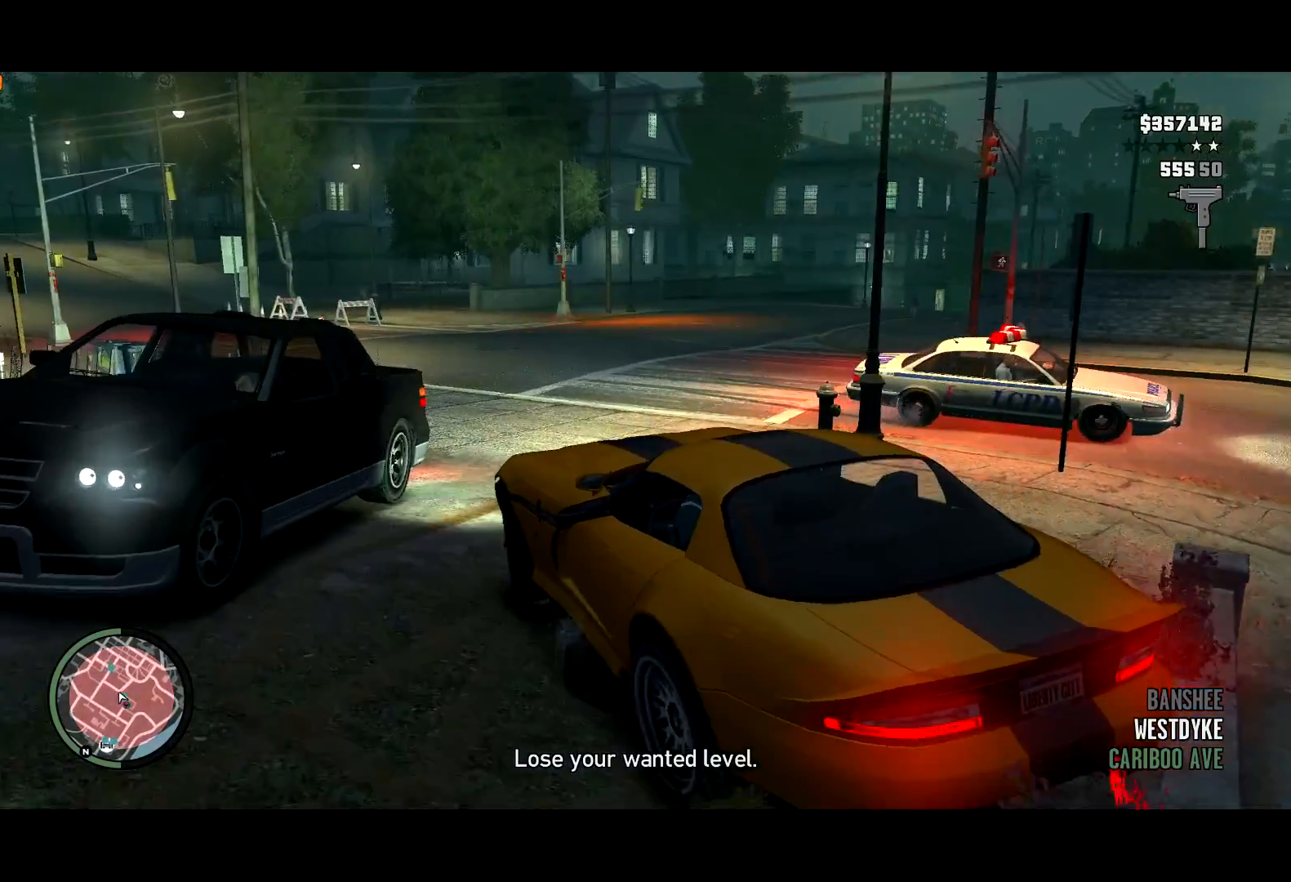
{"keys": ["w"], "mouse": [], "events": [[117, "d", "up"], [200, "d", "down"], [300, "d", "up"], [300, "mouse_right", "down"], [383, "mouse_right", "up"]]}
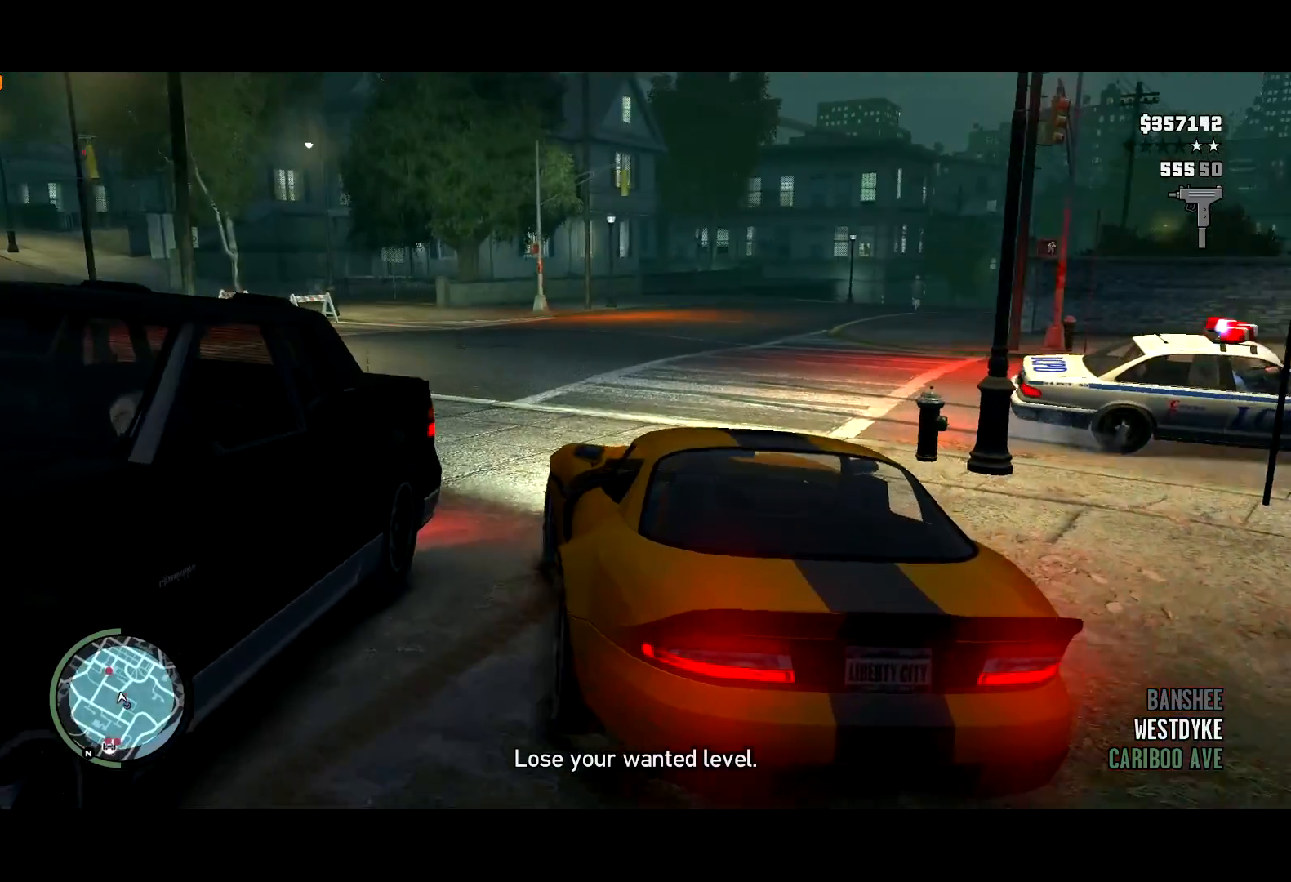
{"keys": ["w"], "mouse": [], "events": [[67, "d", "down"], [167, "d", "up"]]}
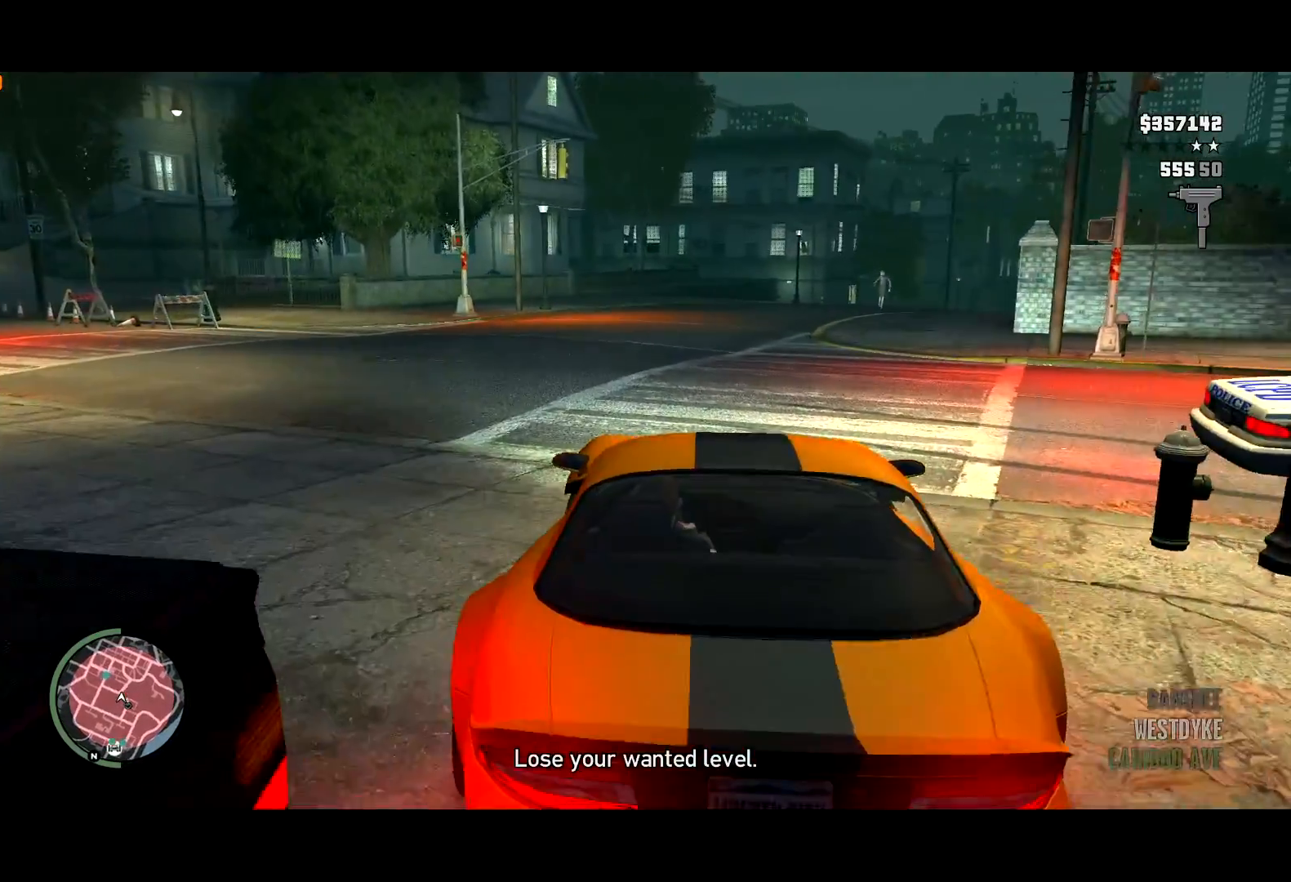
{"keys": ["w"], "mouse": ["right"], "events": [[233, "d", "down"], [333, "d", "up"], [333, "q", "down"], [367, "mouse_right", "down"], [367, "q", "up"]]}
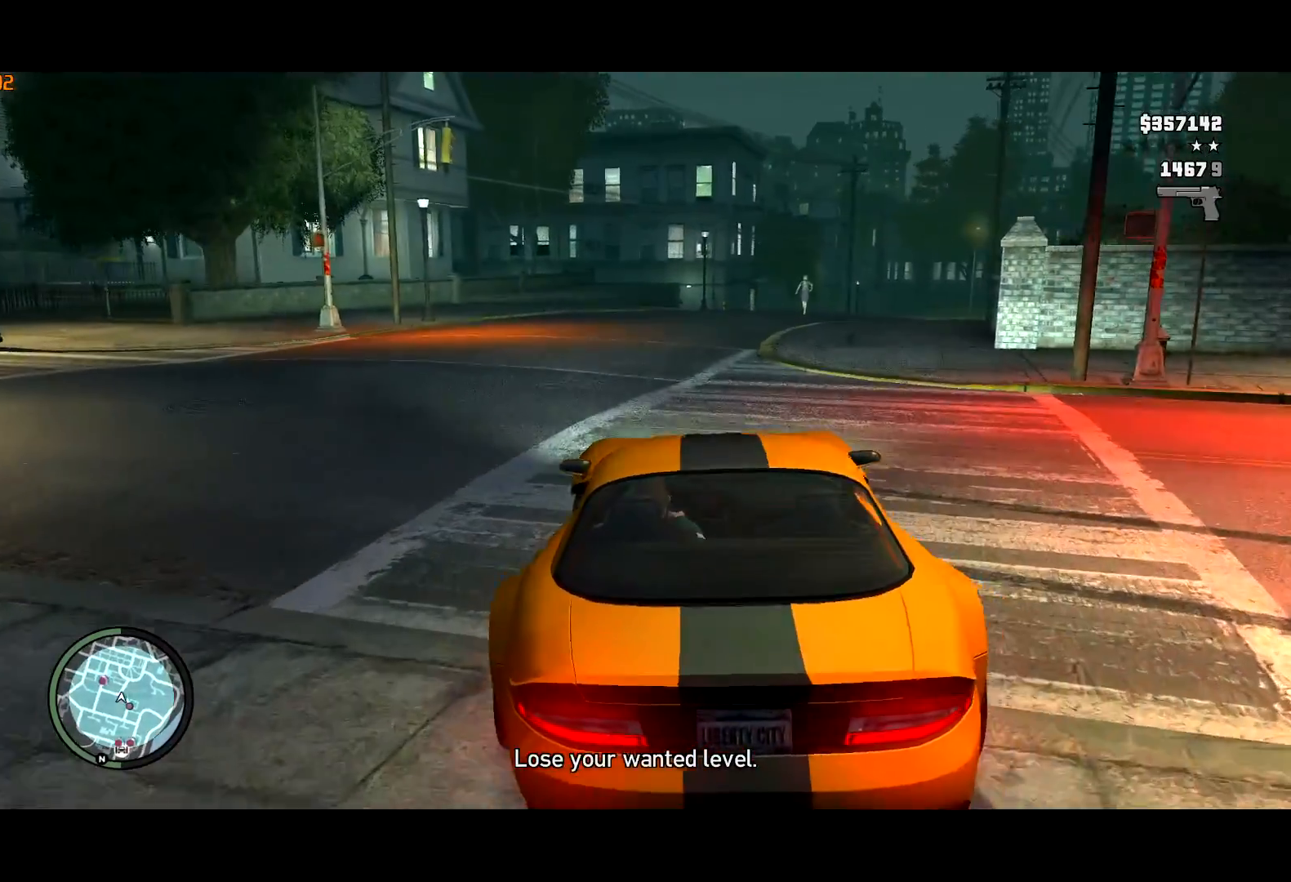
{"keys": ["d", "w"], "mouse": ["right"], "events": [[117, "d", "down"], [200, "d", "up"], [333, "mouse_left", "down"], [383, "mouse_left", "up"], [483, "d", "down"]]}
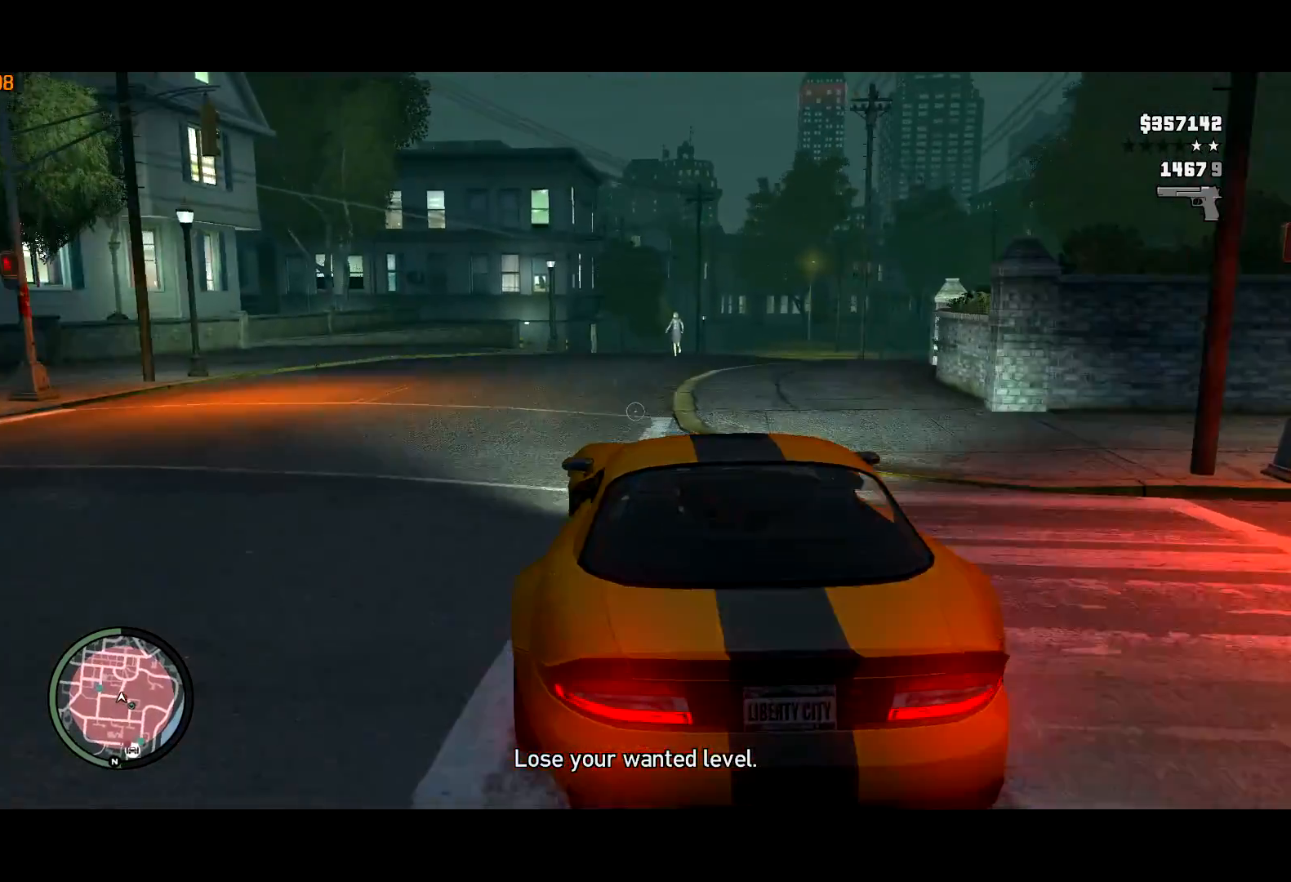
{"keys": ["w"], "mouse": ["right"], "events": [[33, "d", "up"], [400, "d", "down"], [450, "d", "up"]]}
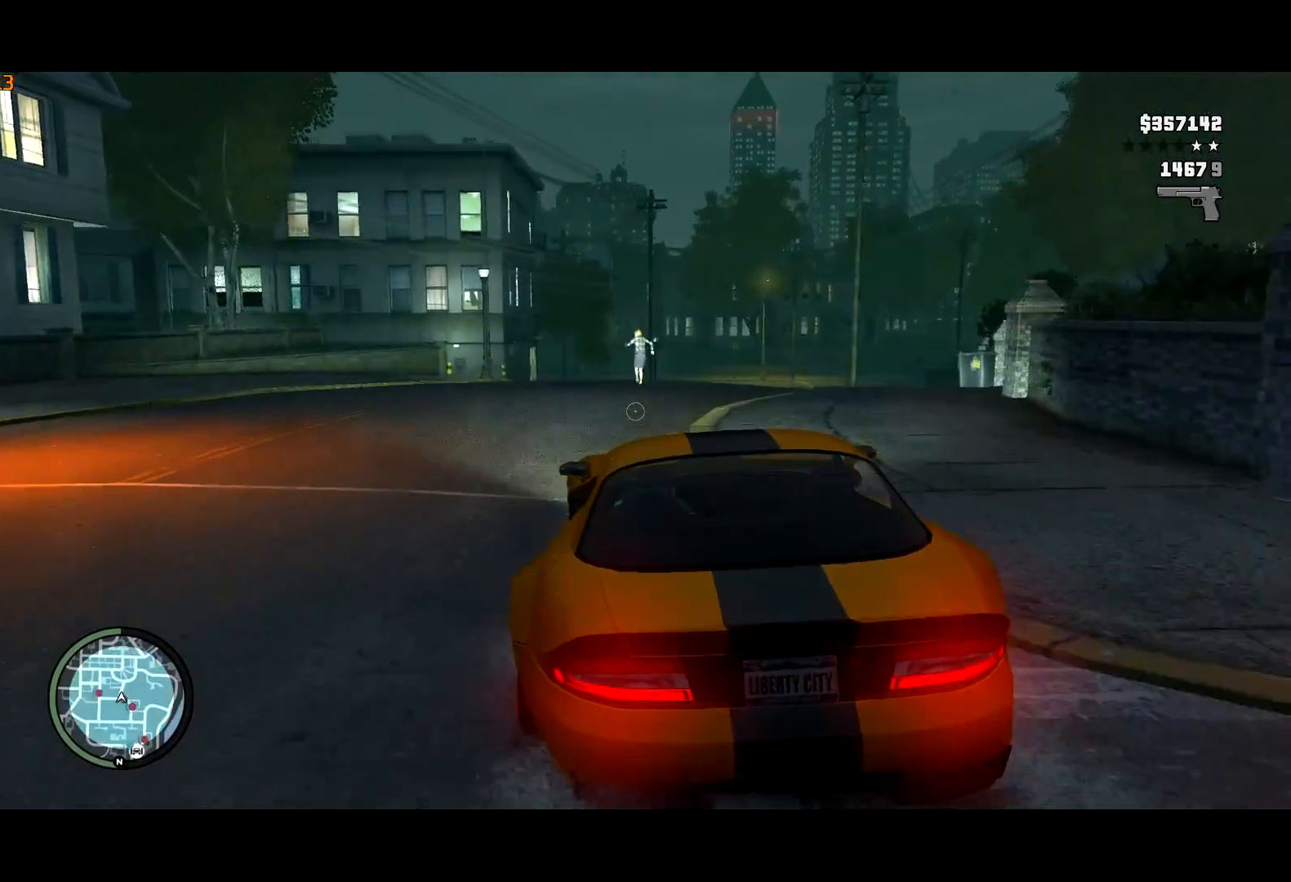
{"keys": ["w"], "mouse": ["right"], "events": []}
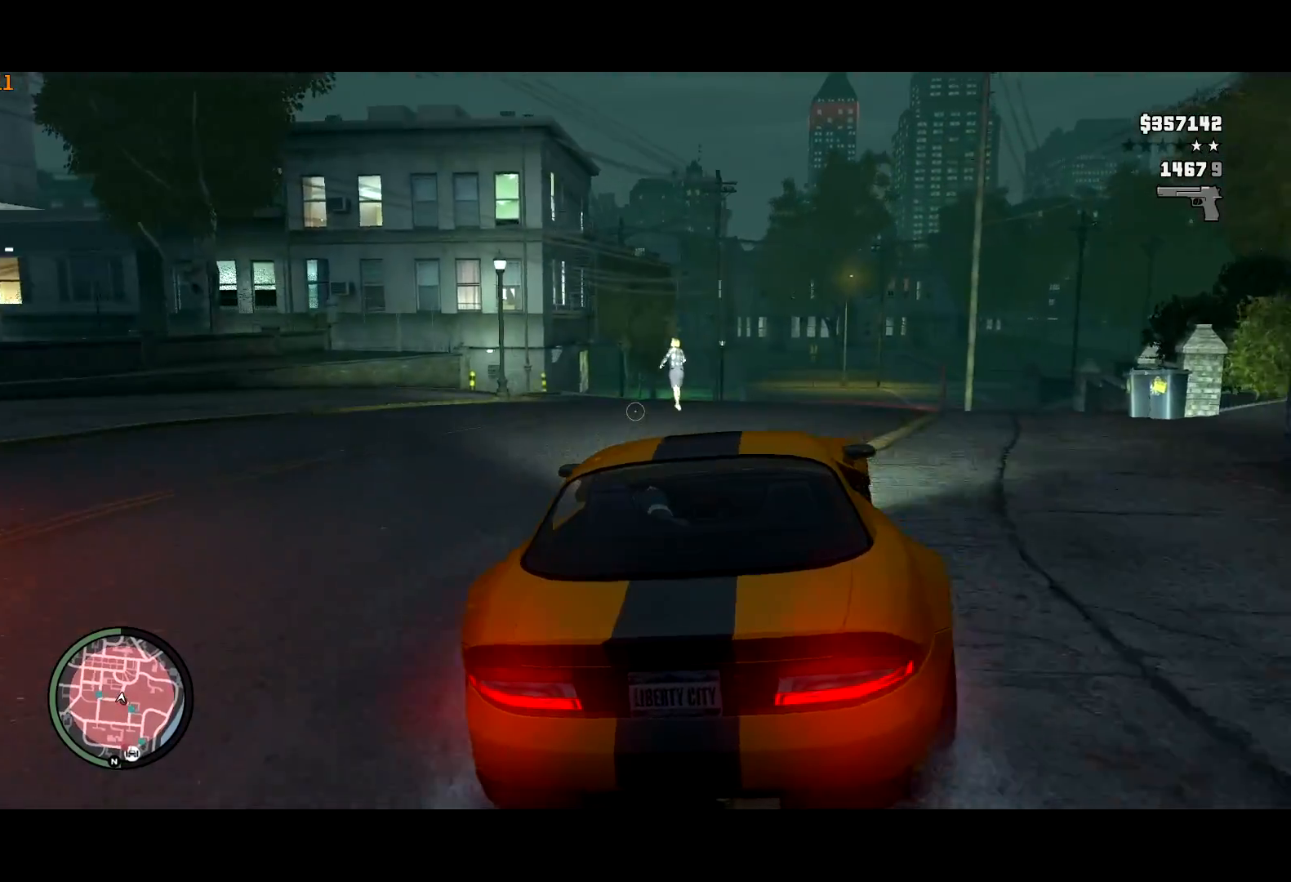
{"keys": ["w"], "mouse": ["left", "right"], "events": [[200, "a", "down"], [300, "a", "up"], [433, "mouse_left", "down"]]}
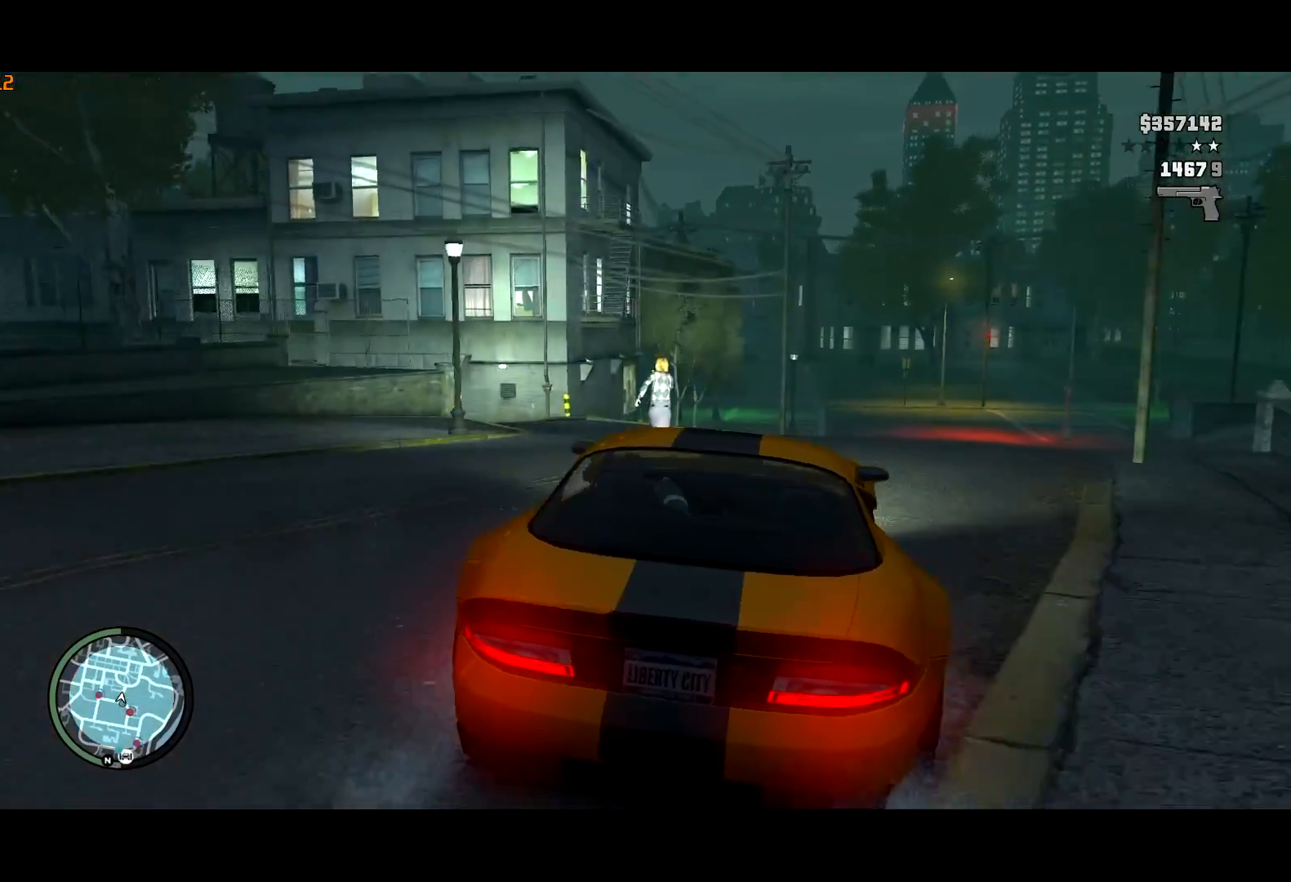
{"keys": ["d"], "mouse": [], "events": [[317, "d", "down"], [350, "mouse_left", "up"], [400, "mouse_right", "up"], [500, "w", "up"]]}
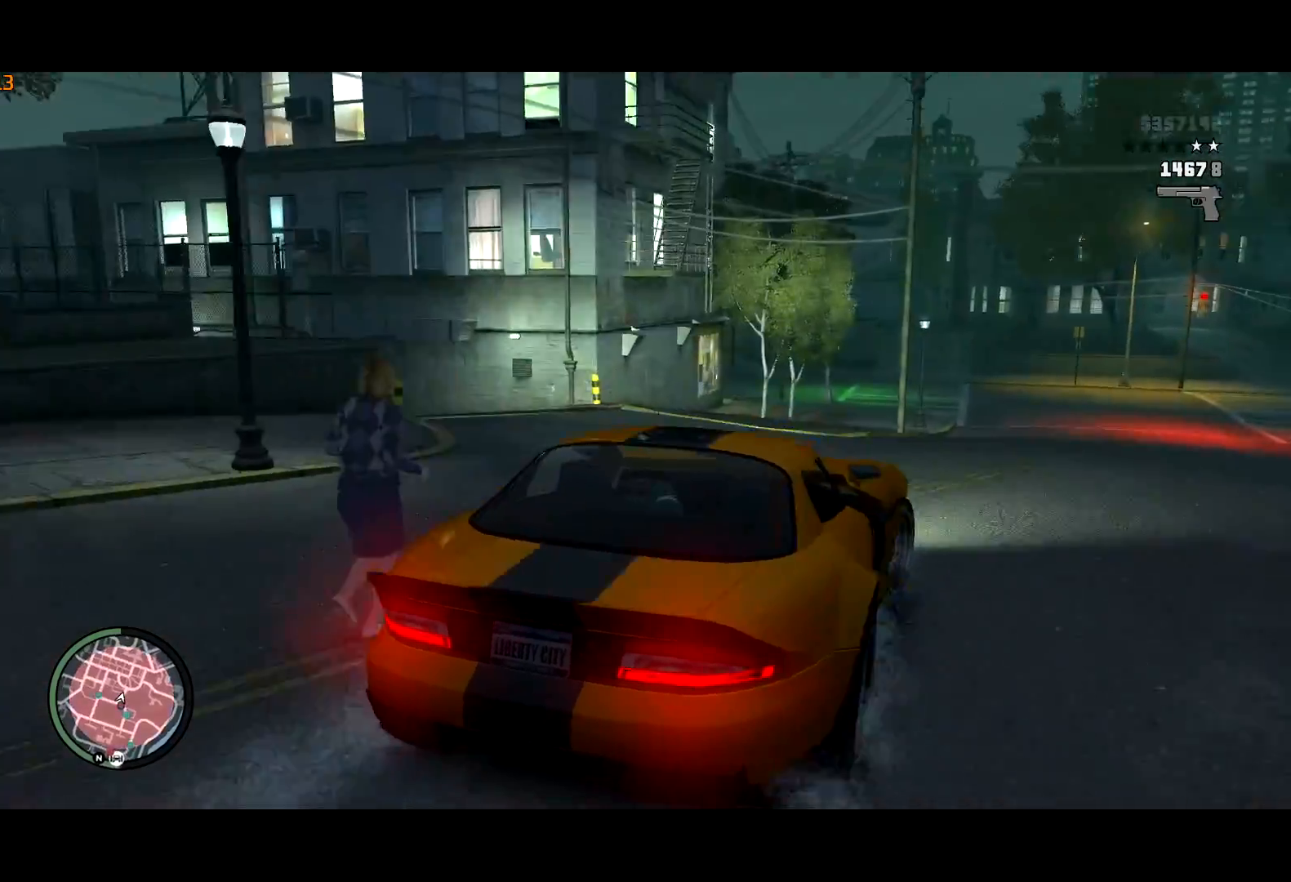
{"keys": [], "mouse": ["left", "right"], "events": [[50, "d", "up"], [50, "mouse_right", "down"], [283, "mouse_left", "down"], [417, "d", "down"], [467, "d", "up"]]}
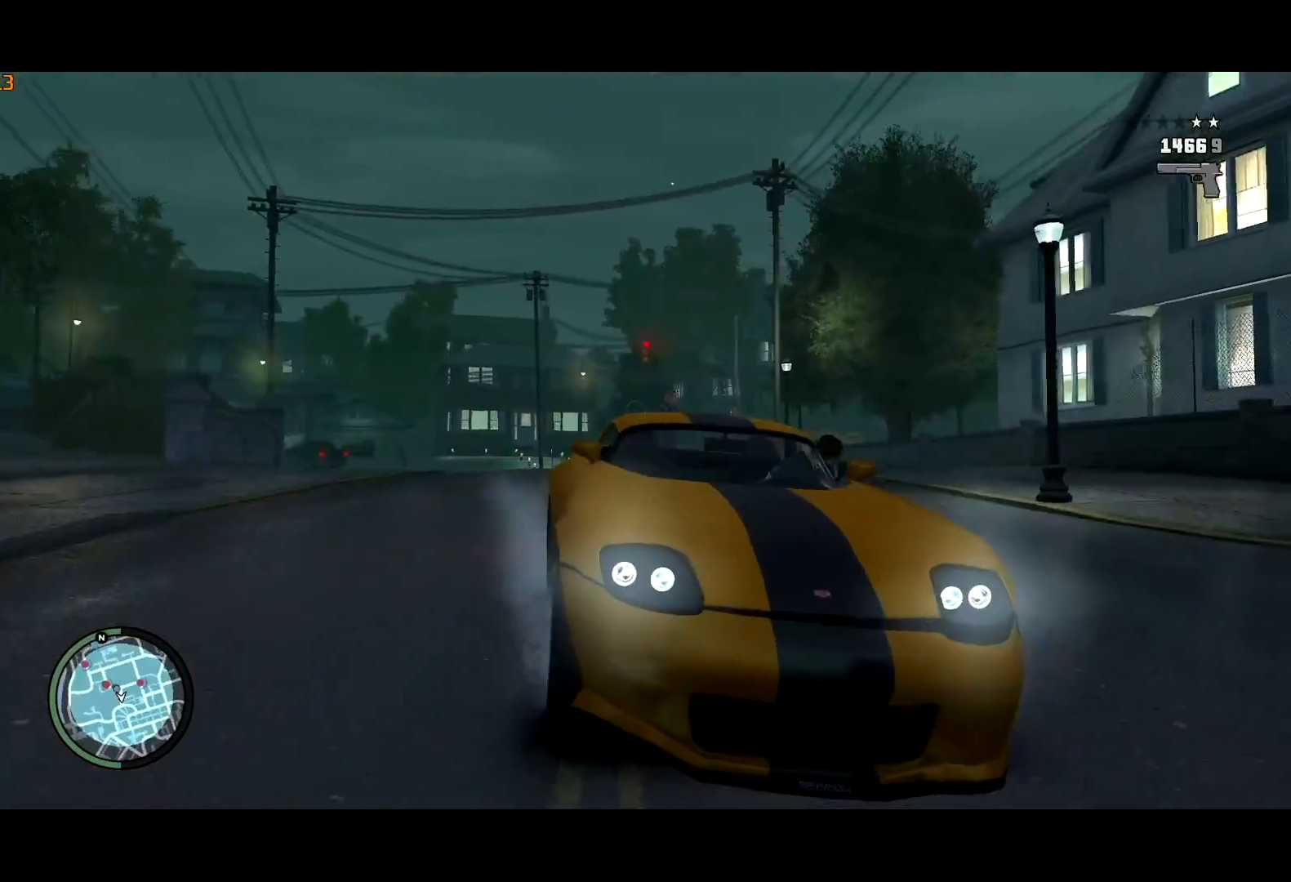
{"keys": [], "mouse": ["left", "right"], "events": []}
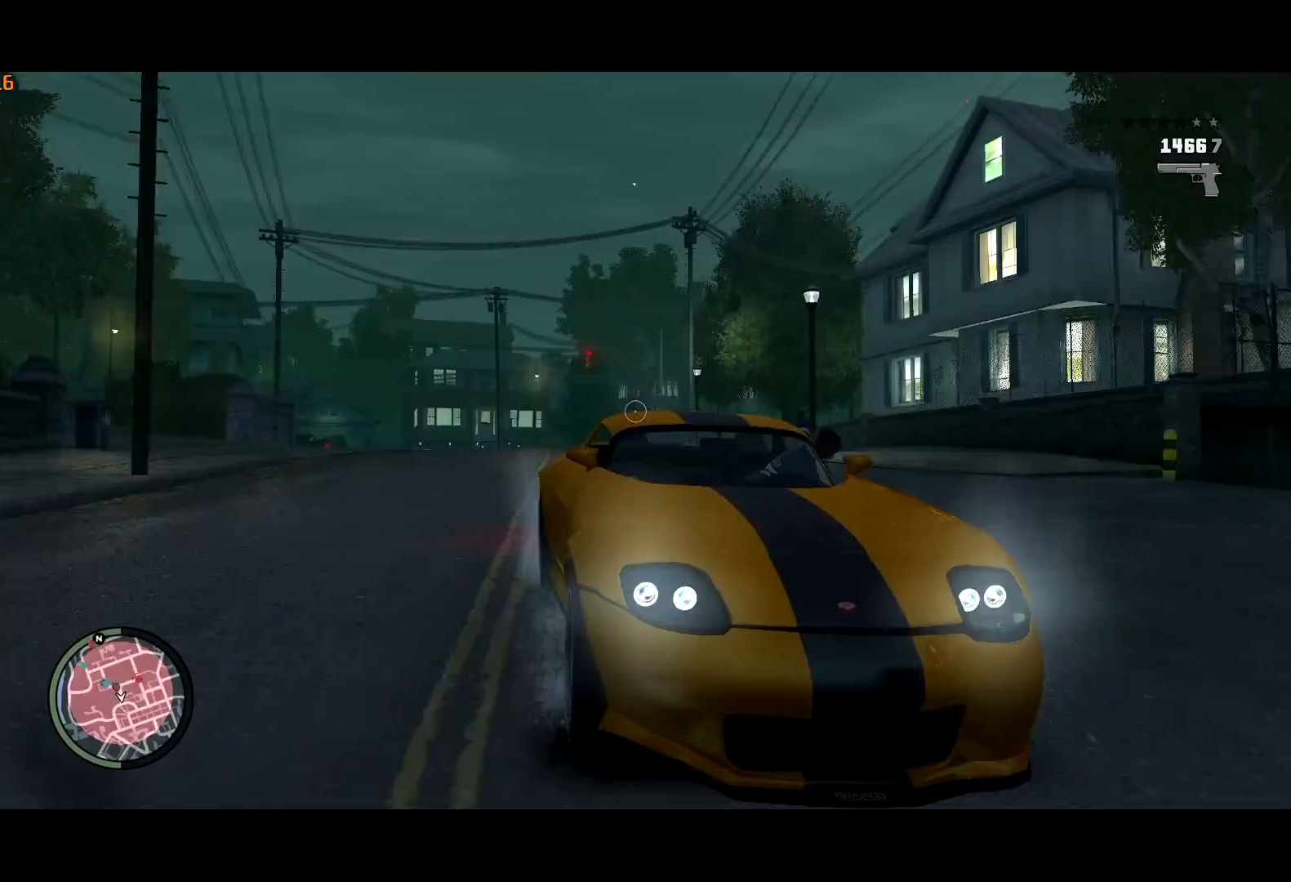
{"keys": ["d", "w"], "mouse": ["right"], "events": [[400, "d", "down"], [450, "w", "down"], [500, "mouse_left", "up"]]}
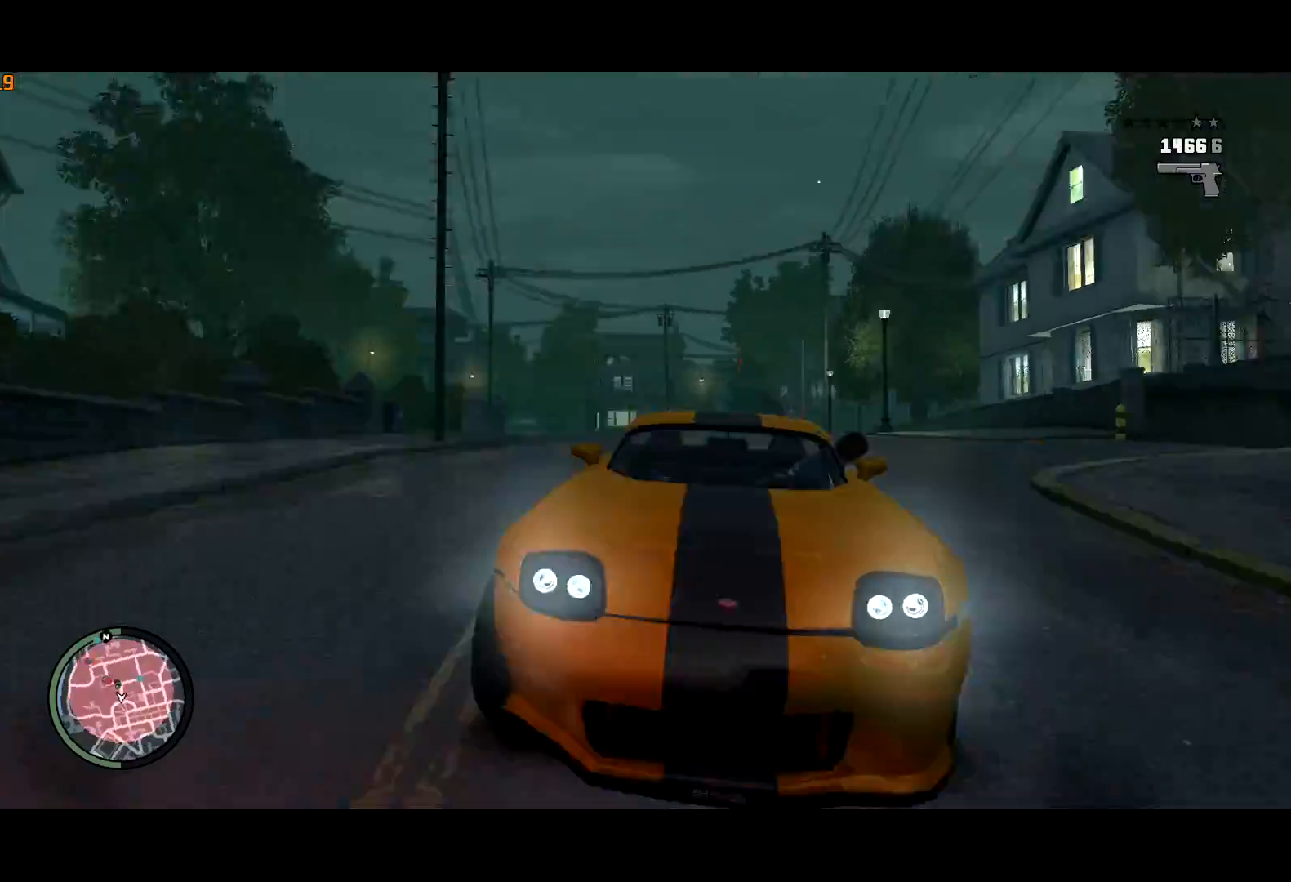
{"keys": ["d"], "mouse": [], "events": [[50, "mouse_right", "up"], [100, "d", "up"], [367, "d", "down"], [367, "w", "up"]]}
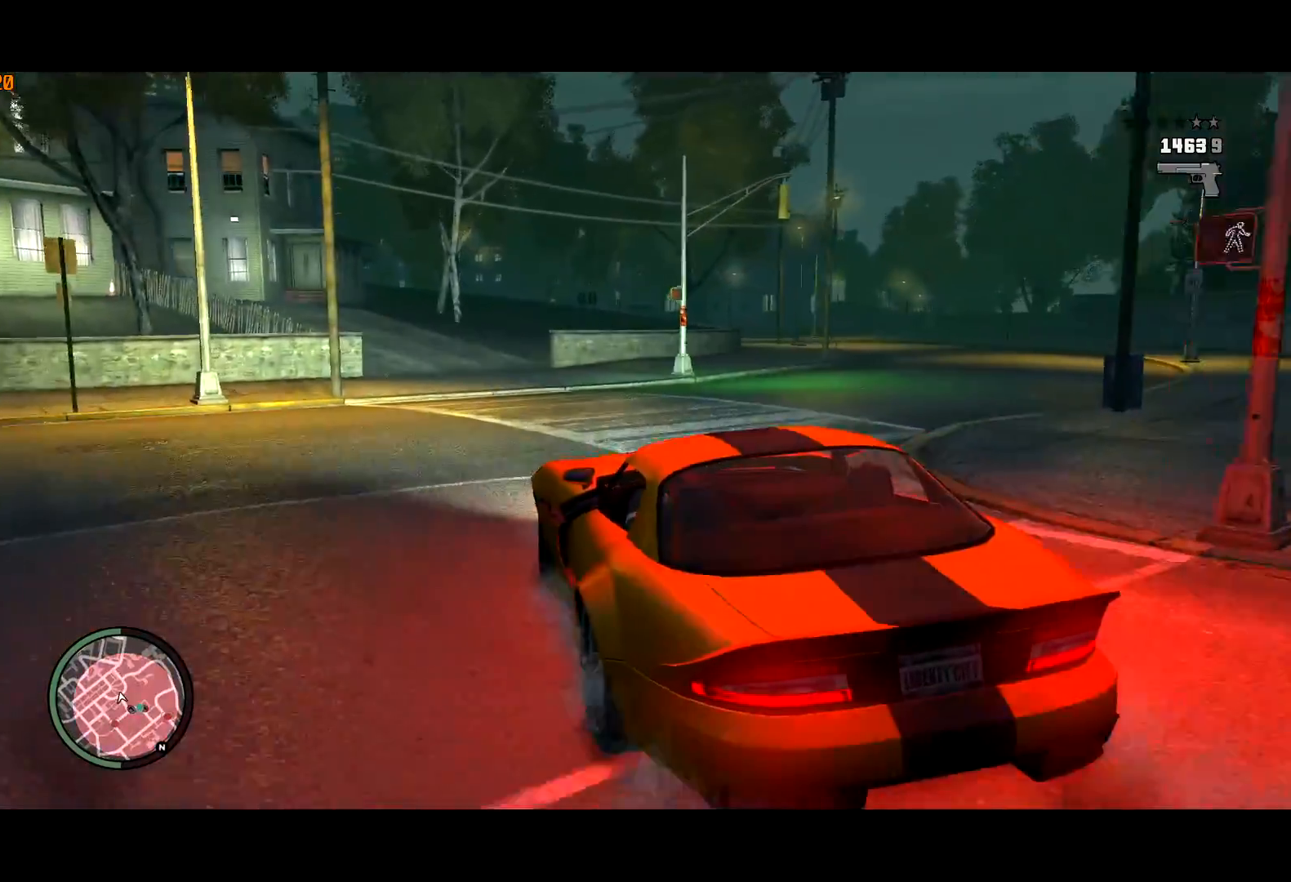
{"keys": ["d"], "mouse": [], "events": [[17, "w", "down"], [150, "w", "up"], [283, "w", "down"], [333, "w", "up"]]}
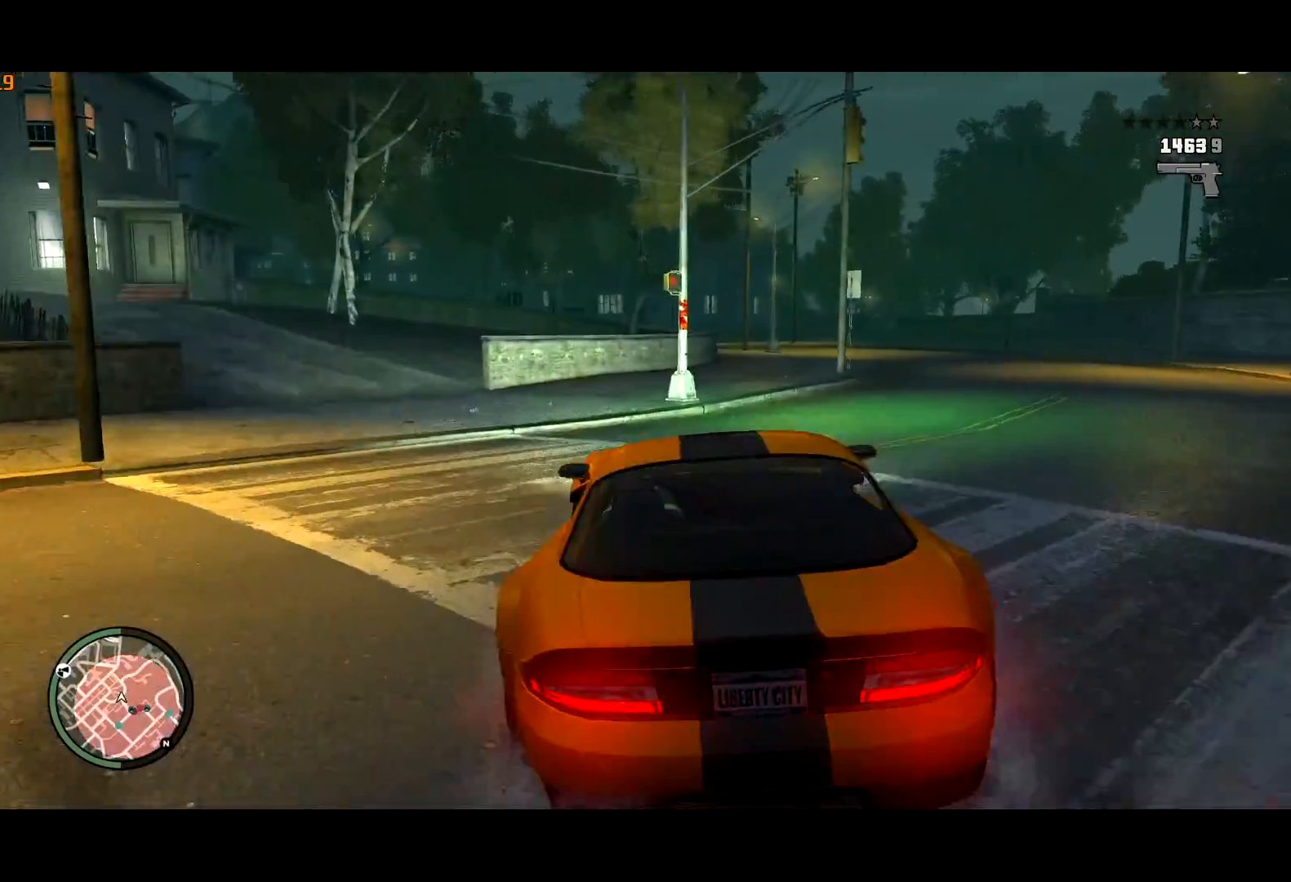
{"keys": ["a", "w"], "mouse": [], "events": [[133, "w", "down"], [317, "d", "up"], [450, "a", "down"]]}
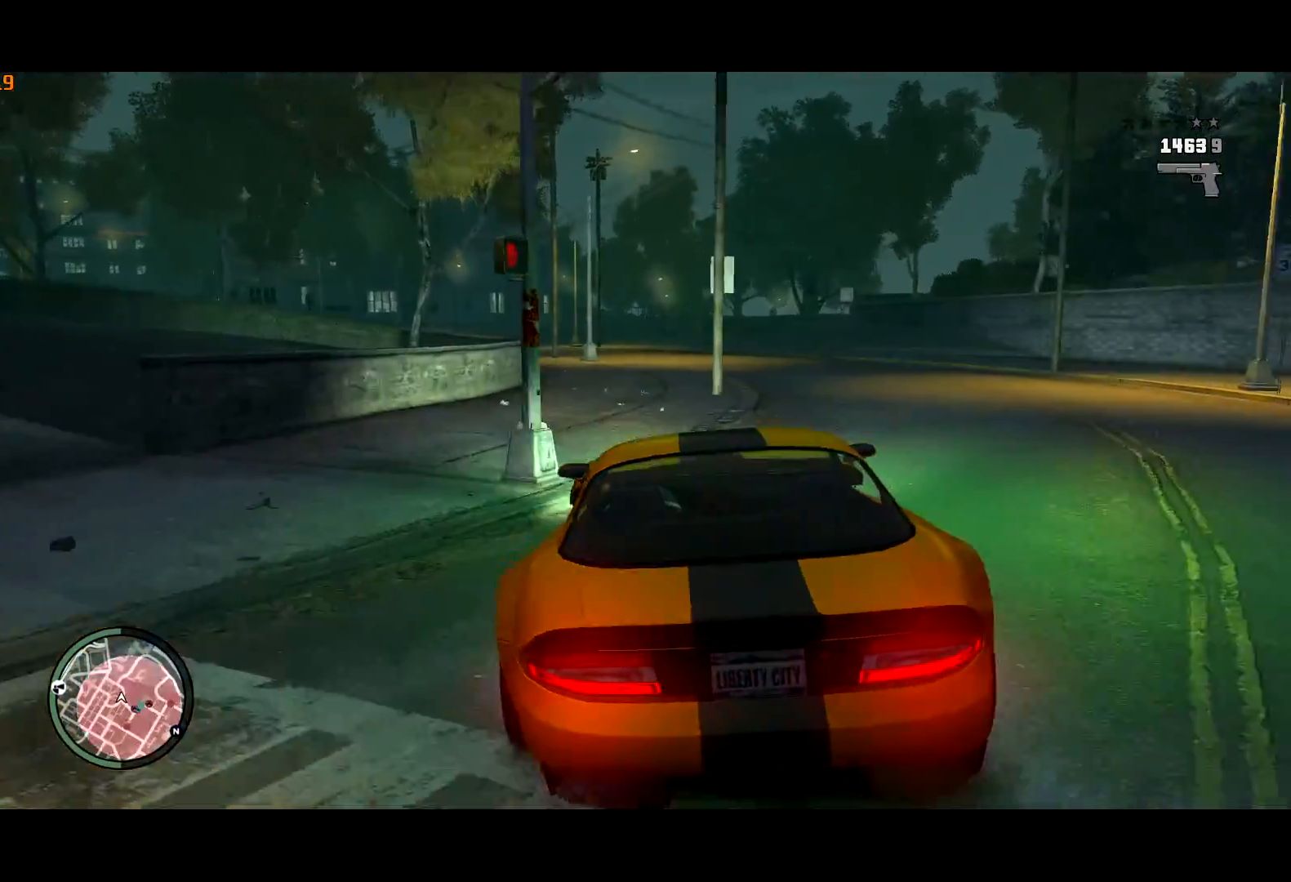
{"keys": ["a", "w"], "mouse": [], "events": [[33, "a", "up"], [383, "a", "down"]]}
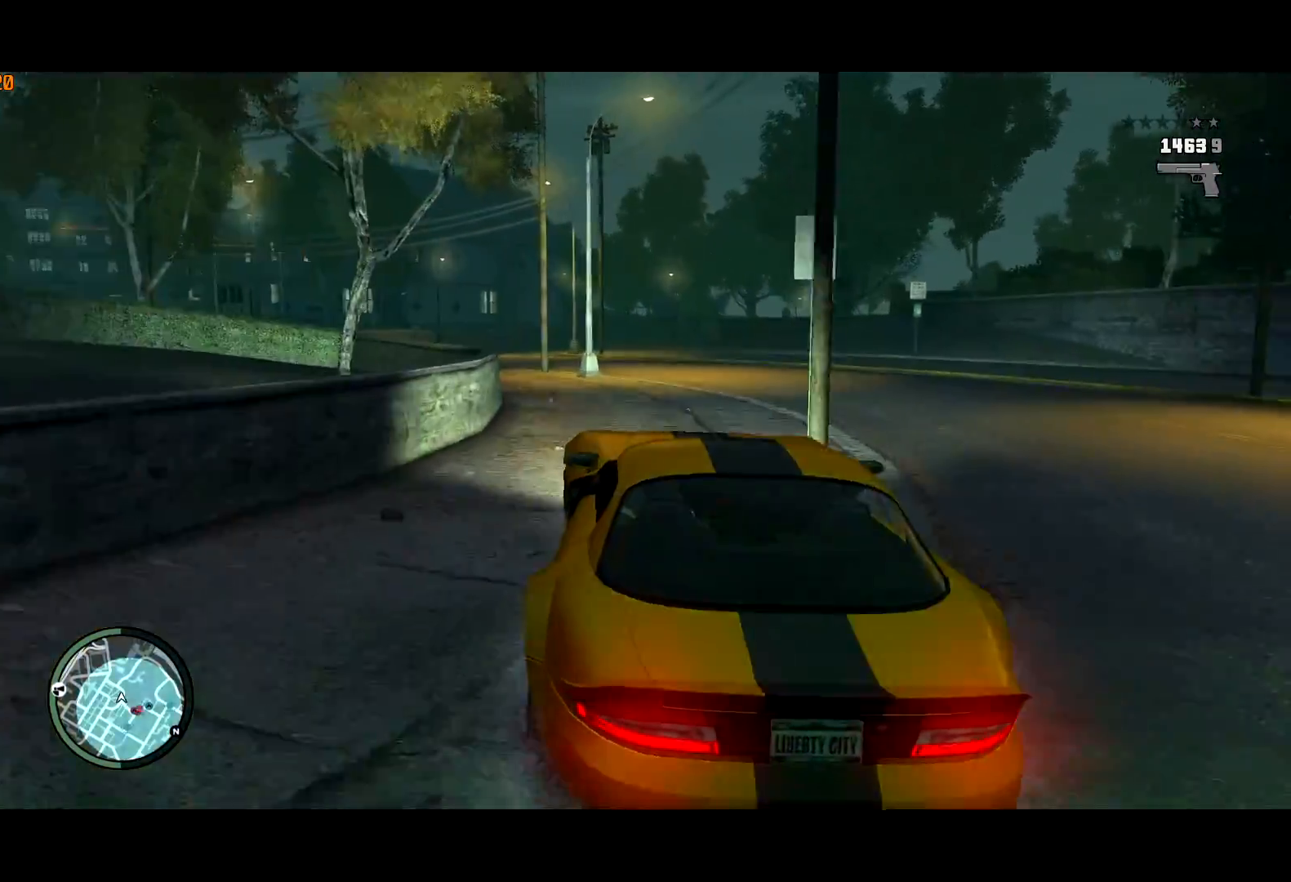
{"keys": ["a", "w"], "mouse": [], "events": [[167, "w", "up"], [300, "w", "down"], [383, "a", "up"], [417, "a", "down"]]}
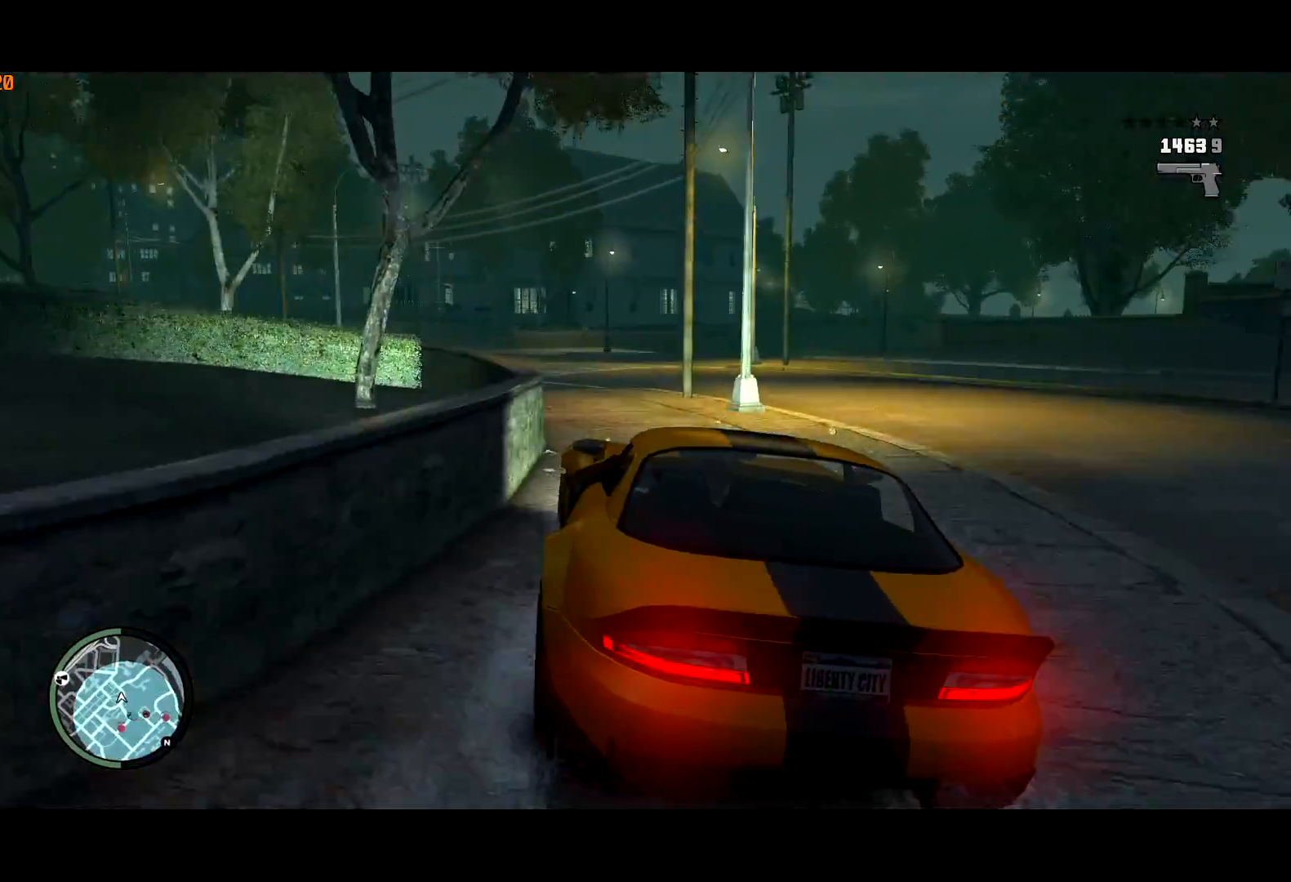
{"keys": ["t", "w"], "mouse": [], "events": [[33, "a", "up"], [267, "a", "down"], [350, "a", "up"], [400, "t", "down"]]}
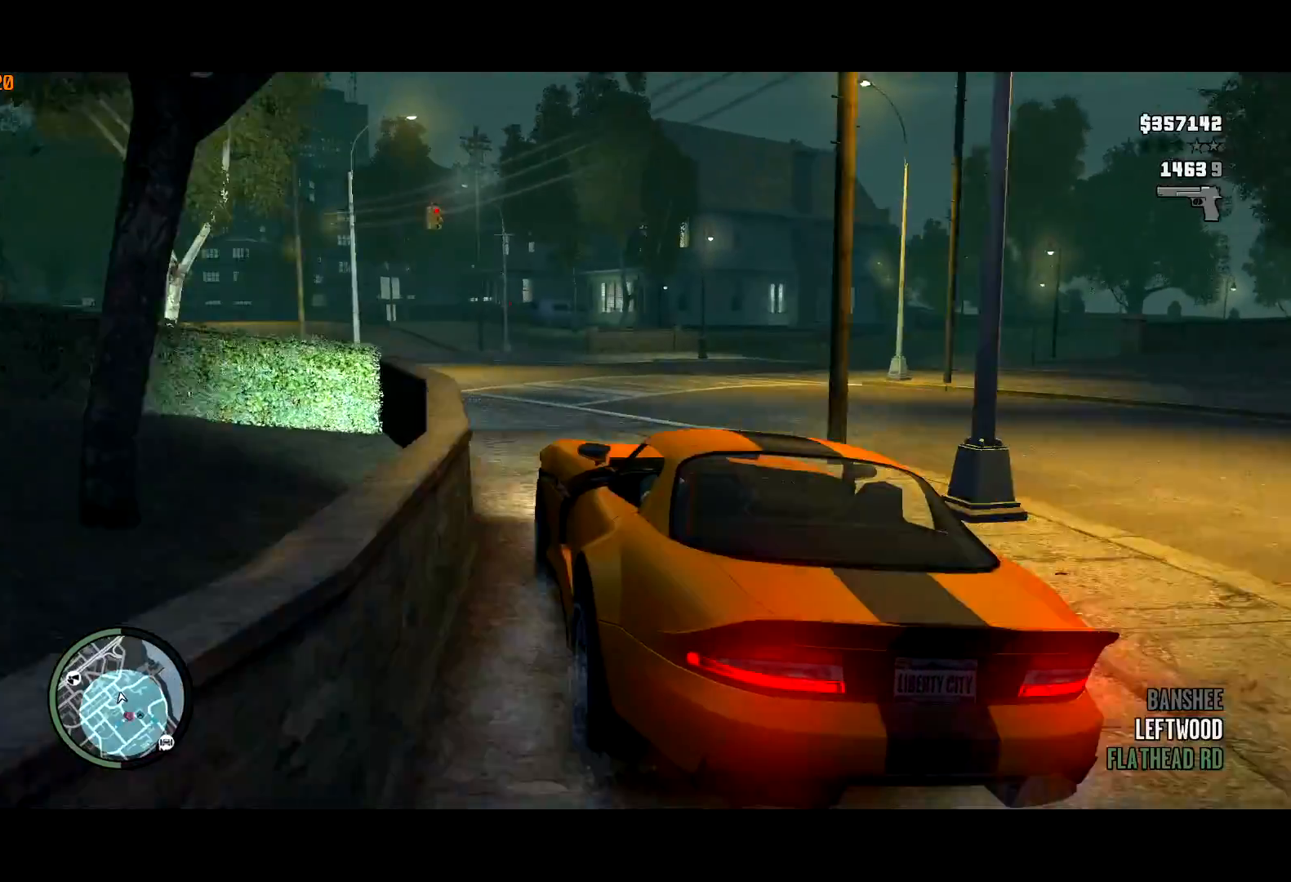
{"keys": ["a", "t", "w"], "mouse": [], "events": [[233, "a", "down"]]}
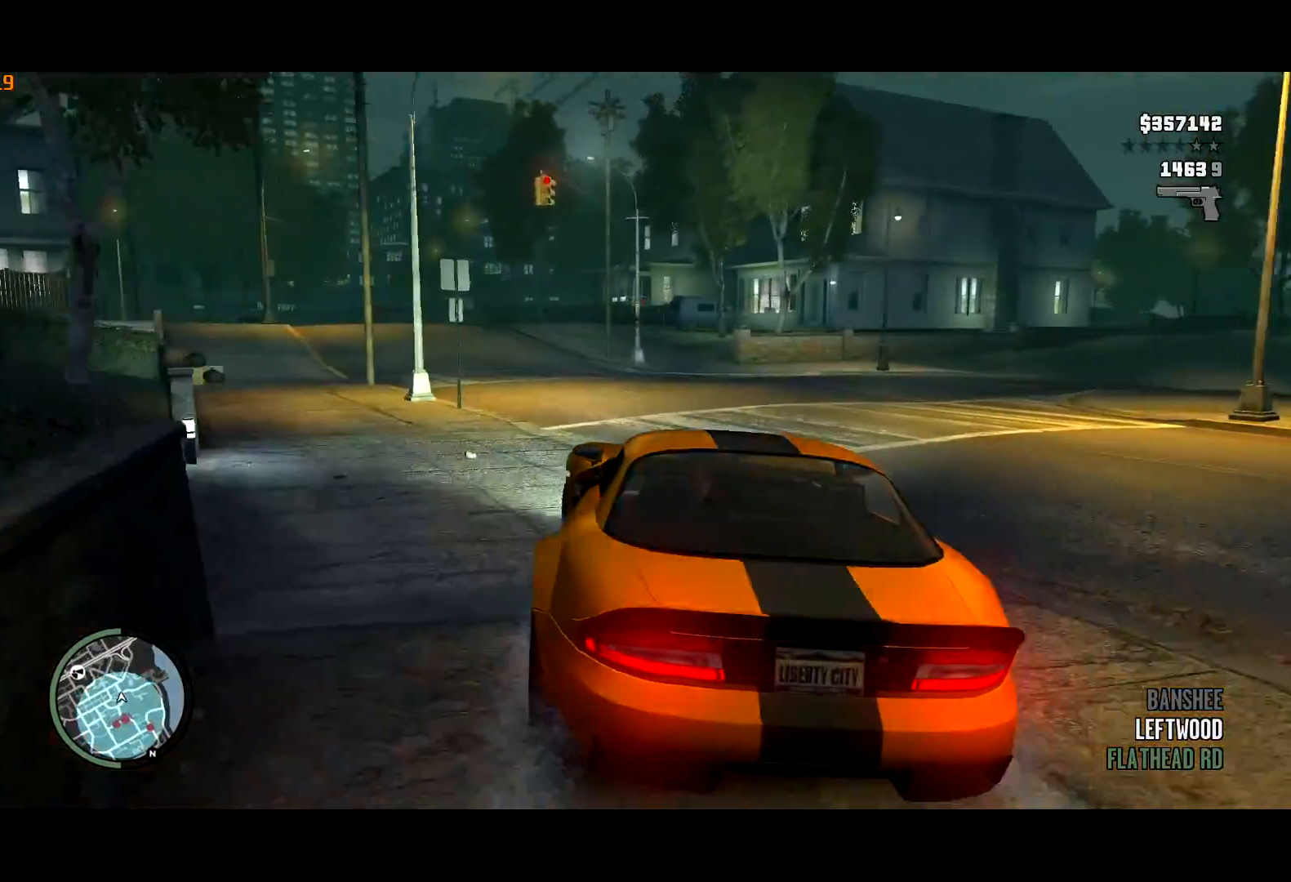
{"keys": ["t", "w"], "mouse": [], "events": [[200, "a", "up"], [400, "a", "down"], [450, "a", "up"]]}
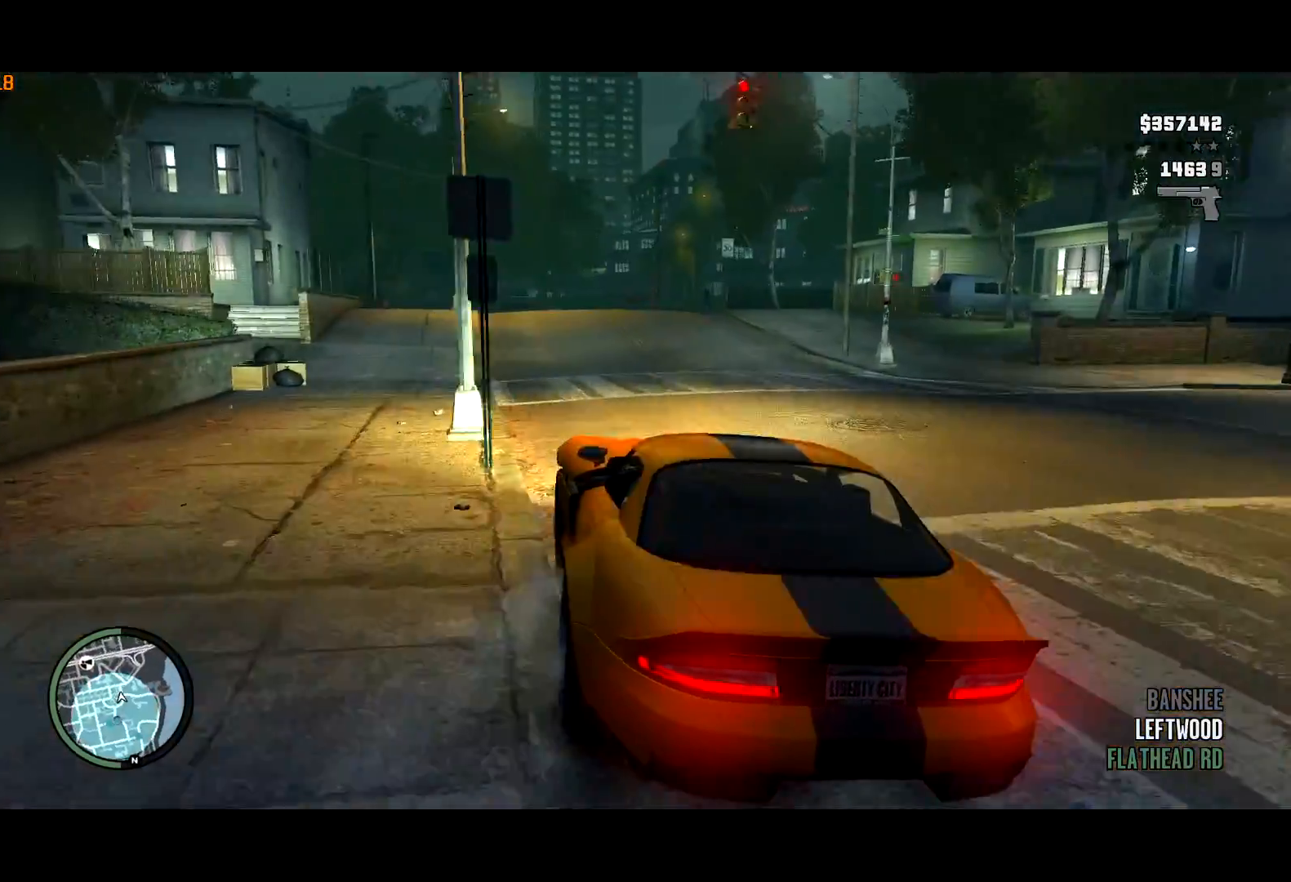
{"keys": ["d", "w"], "mouse": [], "events": [[217, "t", "up"], [350, "d", "down"]]}
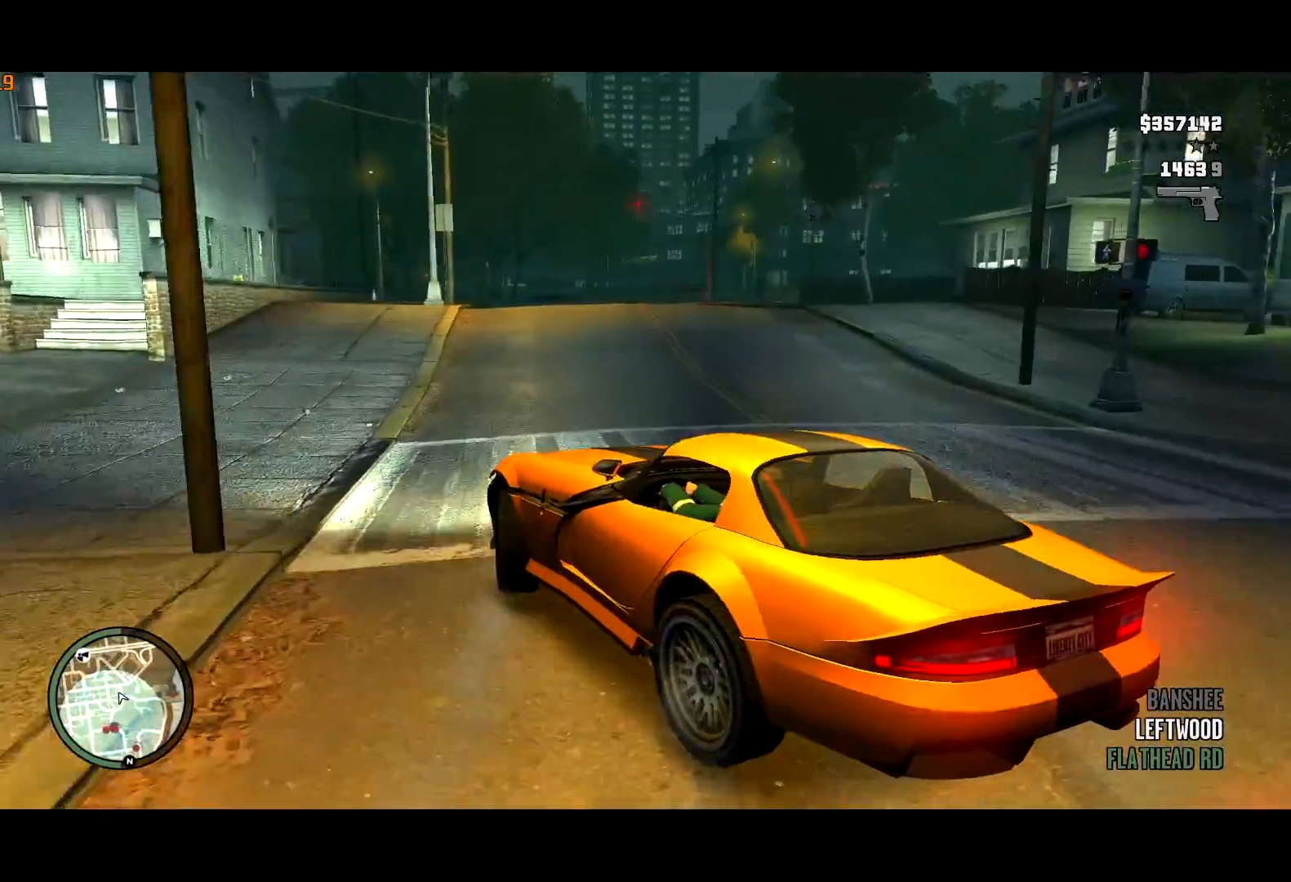
{"keys": [], "mouse": [], "events": [[267, "w", "up"], [333, "d", "up"]]}
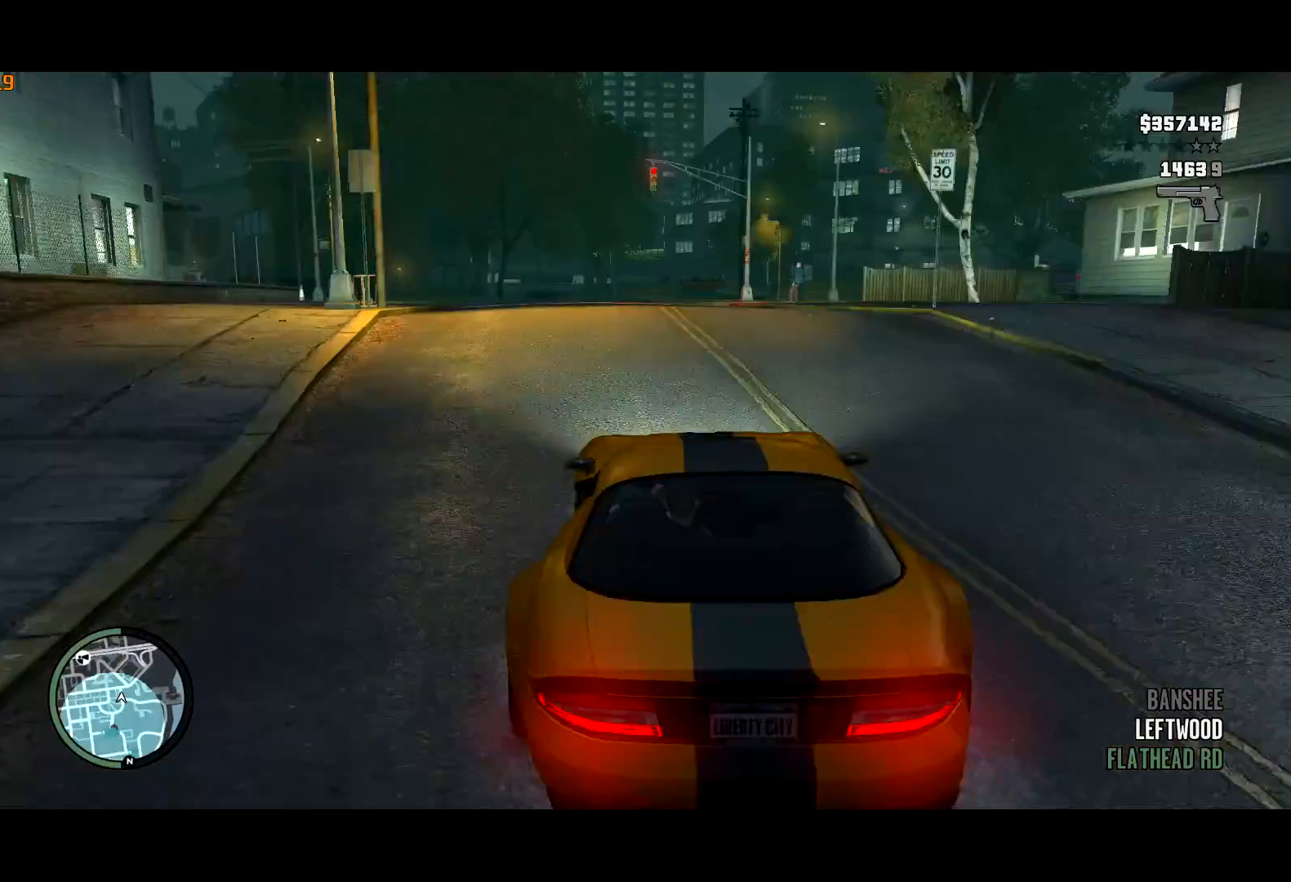
{"keys": ["w"], "mouse": [], "events": [[17, "a", "down"], [17, "w", "down"], [117, "a", "up"], [350, "d", "down"], [433, "d", "up"]]}